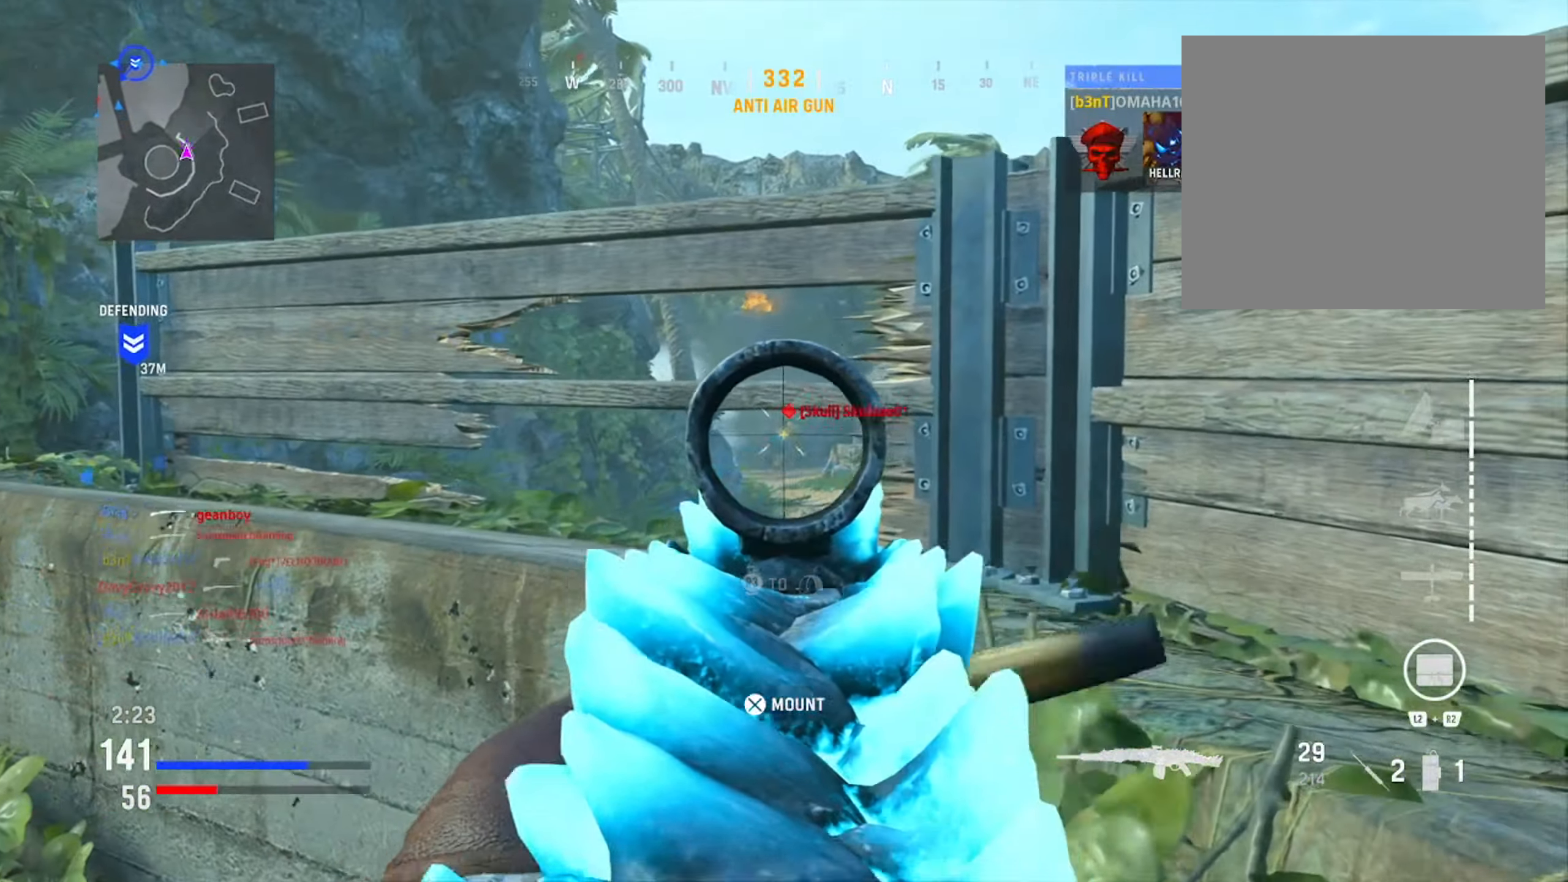
Gameplay with a controller (PlayStation layout); each line is a JSON object with the inputs held at the frame after it. "events" lists button and stick changes between this image and that frame as [ms after this image, input, new state], when the widget could be followed in between.
{"buttons": ["L1"], "left_stick": "left", "right_stick": "down-right", "events": [[50, "left_stick", "center"], [100, "left_stick", "left"], [200, "right_stick", "center"], [300, "right_stick", "left"], [367, "right_stick", "down-left"], [484, "right_stick", "down-right"], [500, "R1", "up"]]}
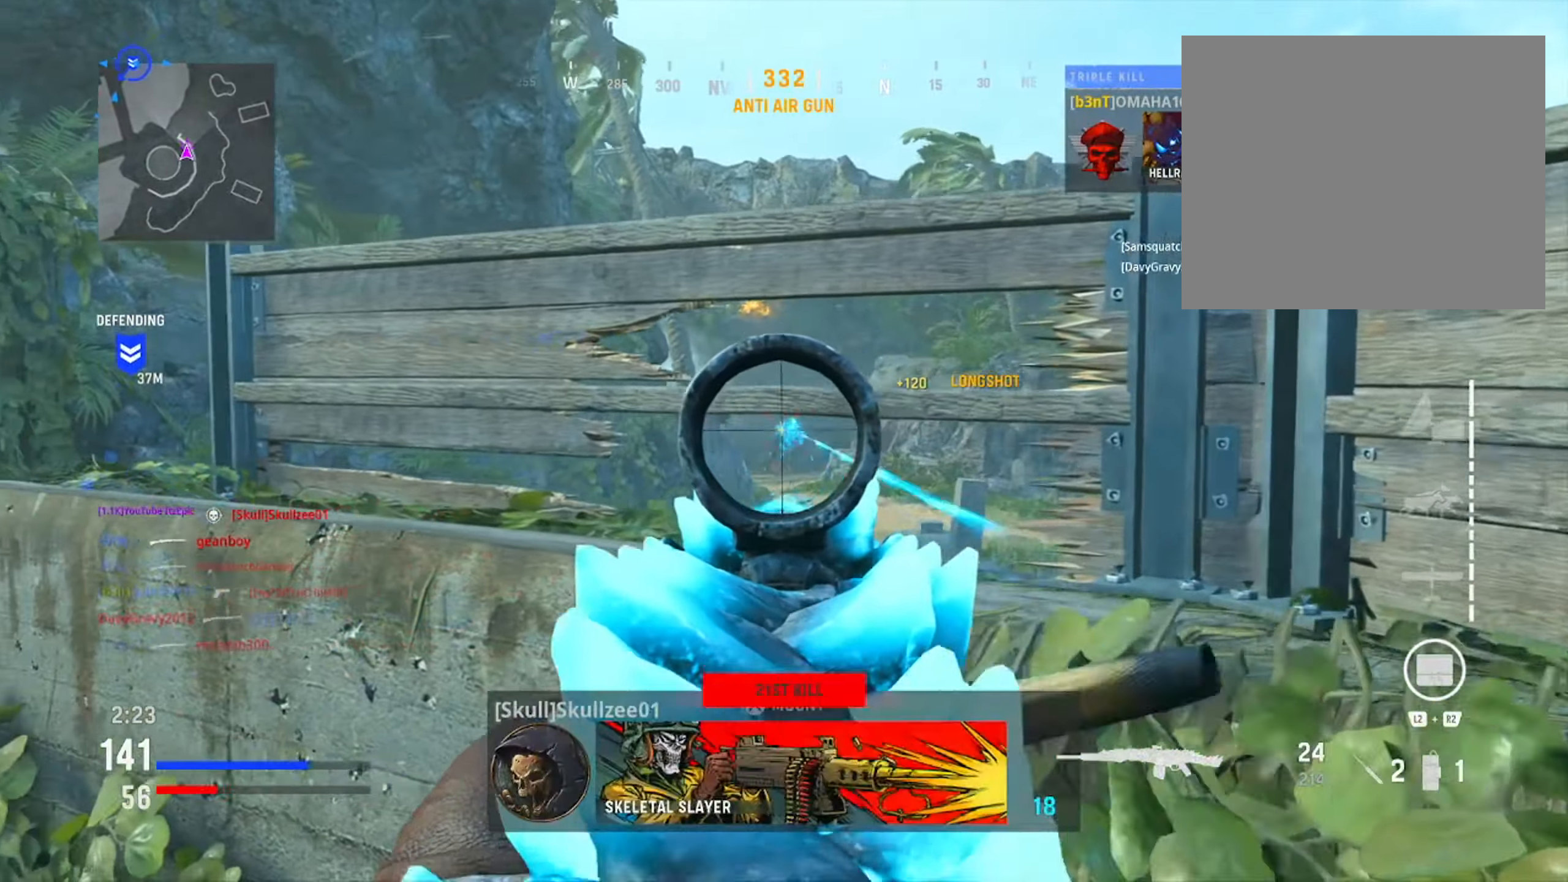
{"buttons": [], "left_stick": "down", "right_stick": "center", "events": [[50, "right_stick", "center"], [100, "left_stick", "down"], [150, "L1", "up"], [150, "SQUARE", "down"], [234, "SQUARE", "up"]]}
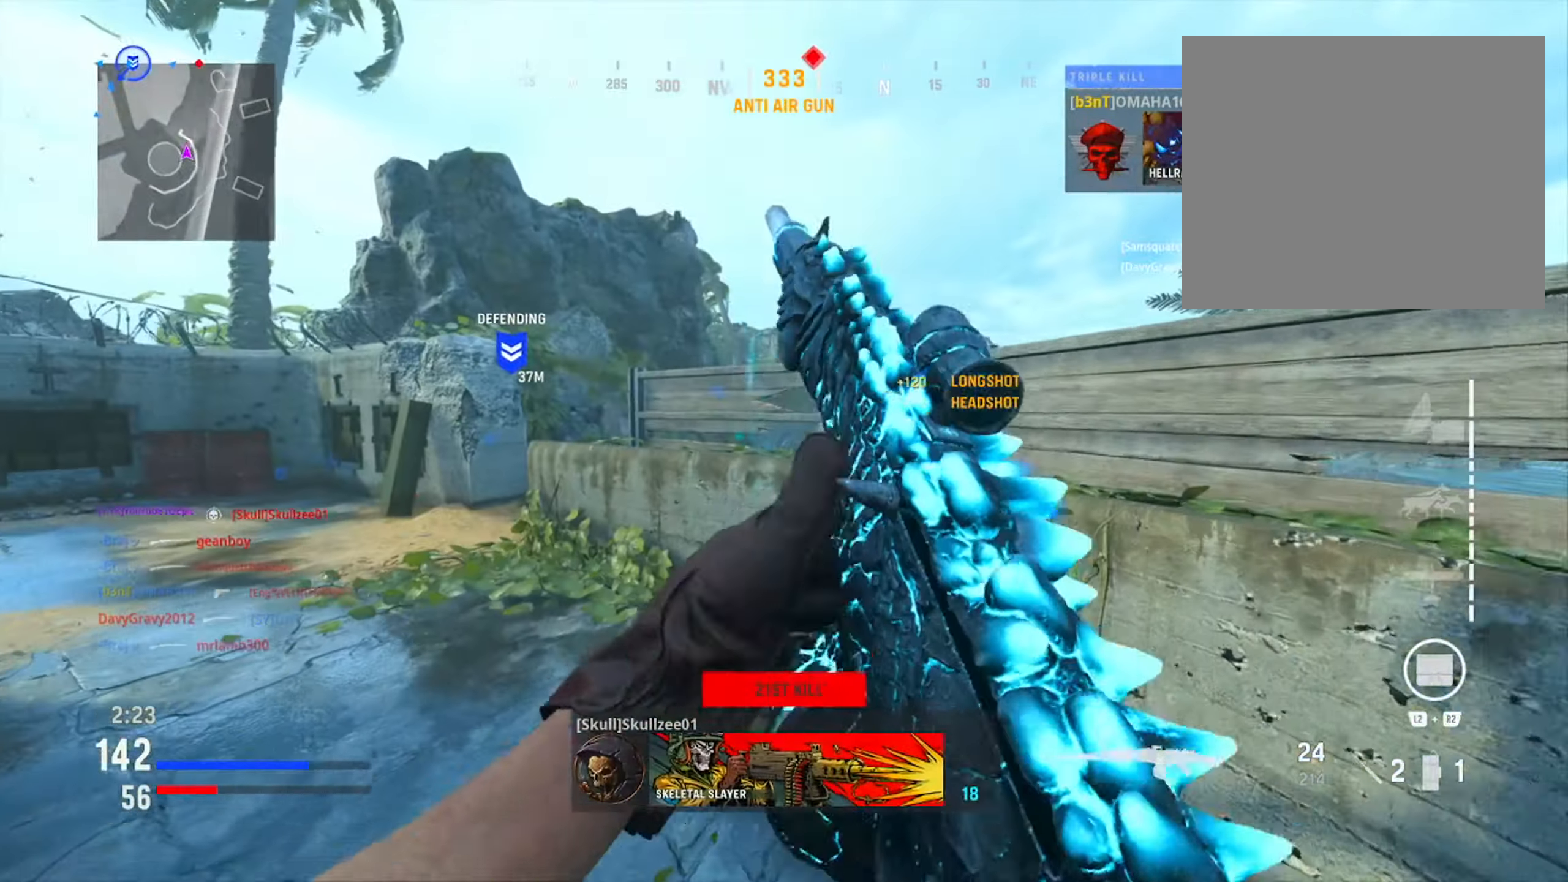
{"buttons": [], "left_stick": "center", "right_stick": "center", "events": [[283, "left_stick", "down-left"], [467, "left_stick", "center"]]}
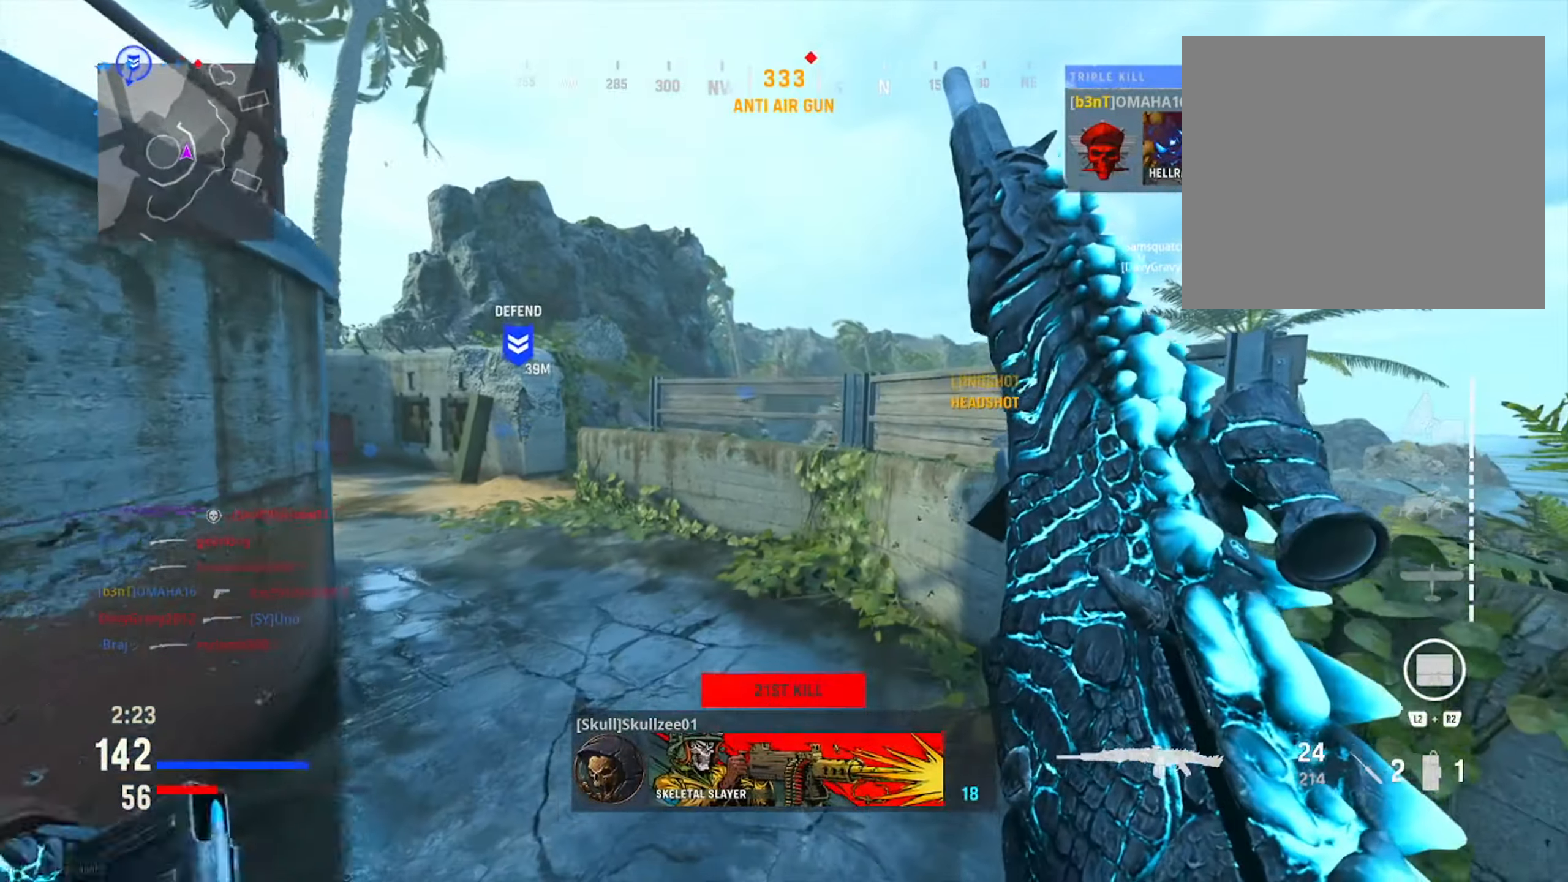
{"buttons": ["L1"], "left_stick": "up-left", "right_stick": "left", "events": [[34, "right_stick", "right"], [167, "left_stick", "left"], [167, "right_stick", "center"], [284, "L1", "down"], [284, "left_stick", "up-left"], [467, "right_stick", "left"]]}
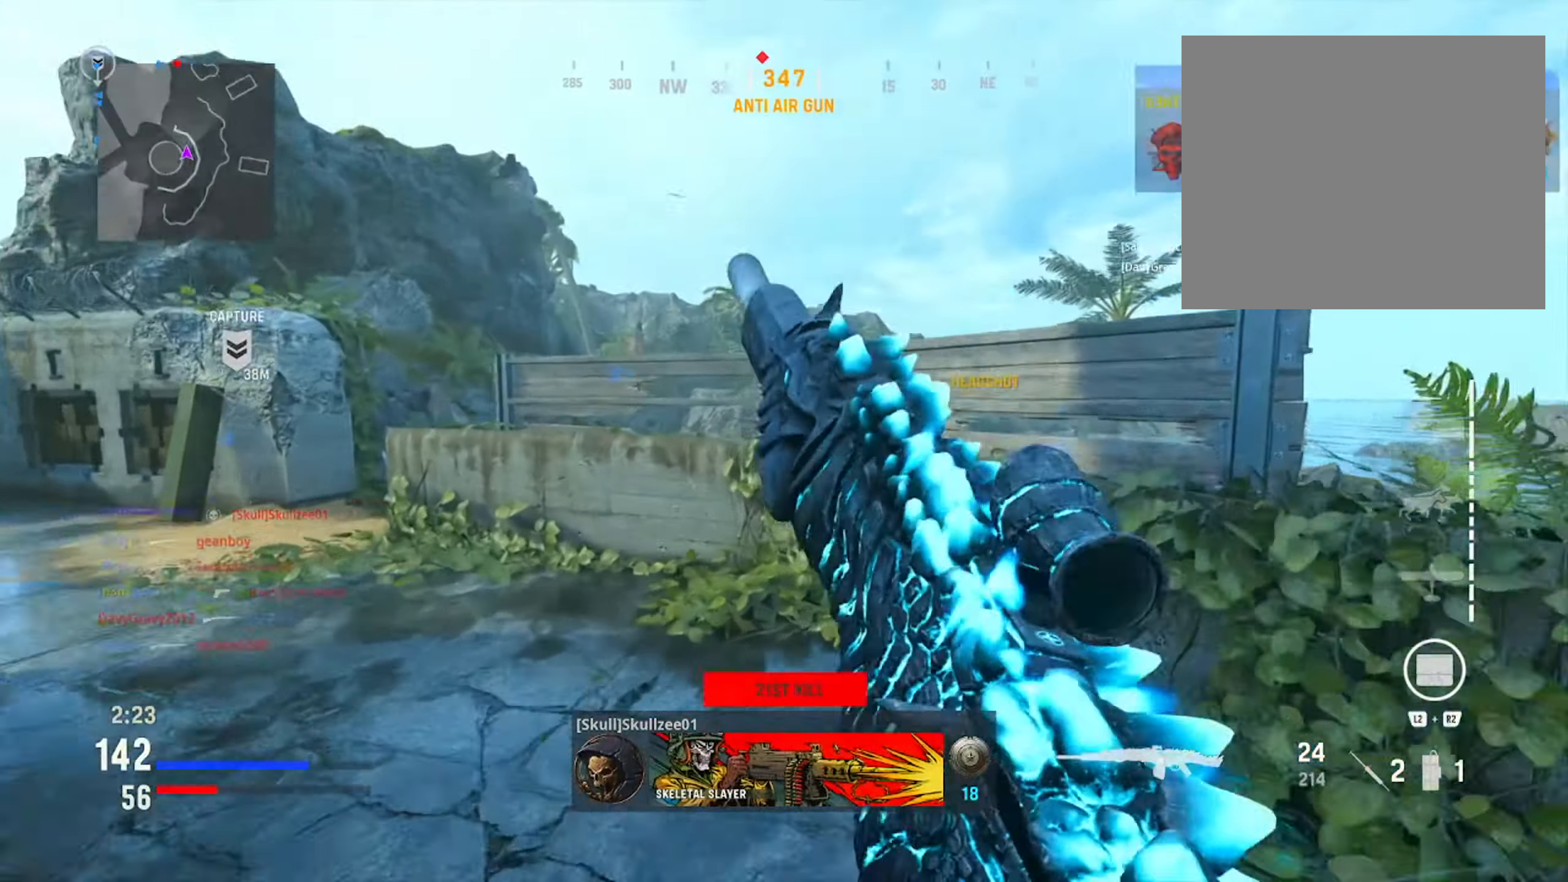
{"buttons": ["L1"], "left_stick": "up", "right_stick": "center", "events": [[100, "right_stick", "center"], [133, "left_stick", "up-right"], [217, "left_stick", "up"], [283, "right_stick", "left"], [434, "right_stick", "center"]]}
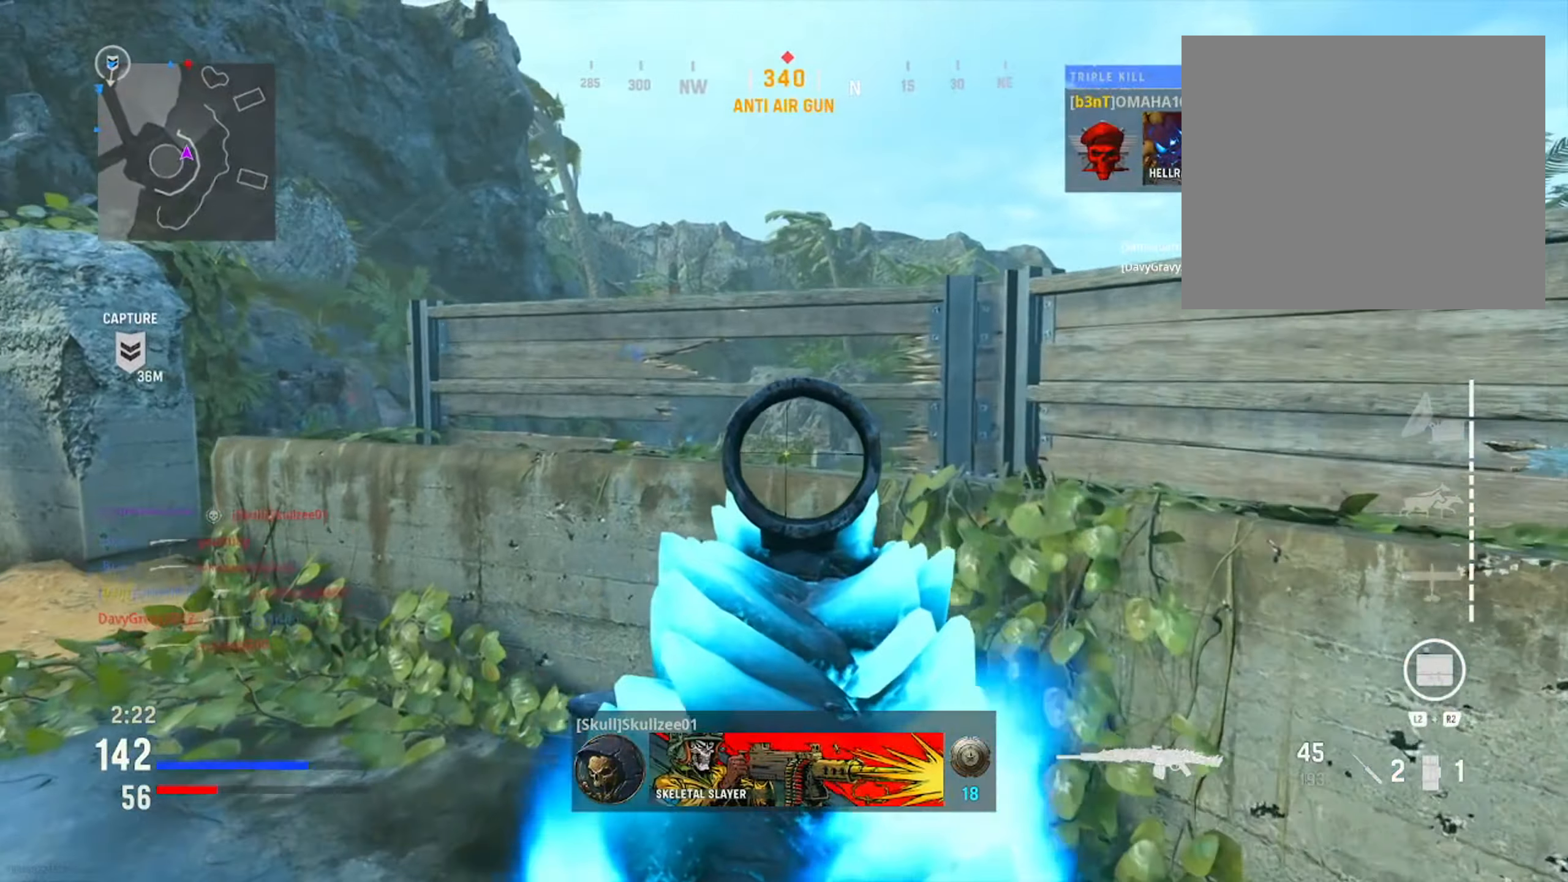
{"buttons": ["L1"], "left_stick": "left", "right_stick": "center", "events": [[67, "right_stick", "left"], [250, "left_stick", "right"], [250, "right_stick", "center"], [334, "right_stick", "right"], [417, "right_stick", "center"], [484, "left_stick", "left"]]}
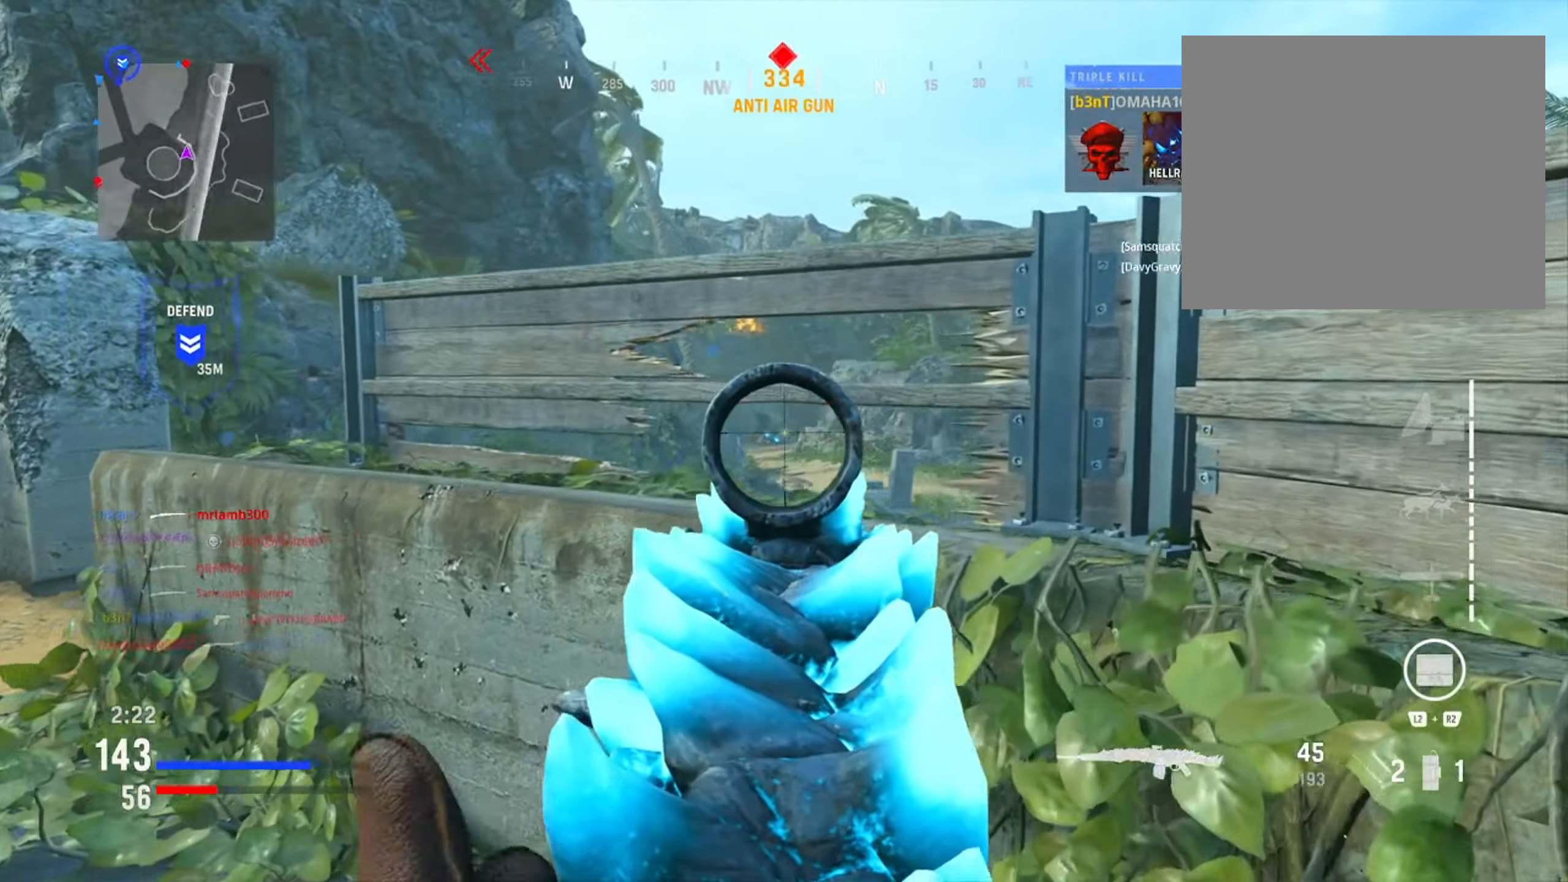
{"buttons": ["L1", "R1"], "left_stick": "down-right", "right_stick": "center", "events": [[50, "right_stick", "up"], [117, "R1", "down"], [200, "right_stick", "left"], [267, "left_stick", "down-right"], [383, "right_stick", "center"]]}
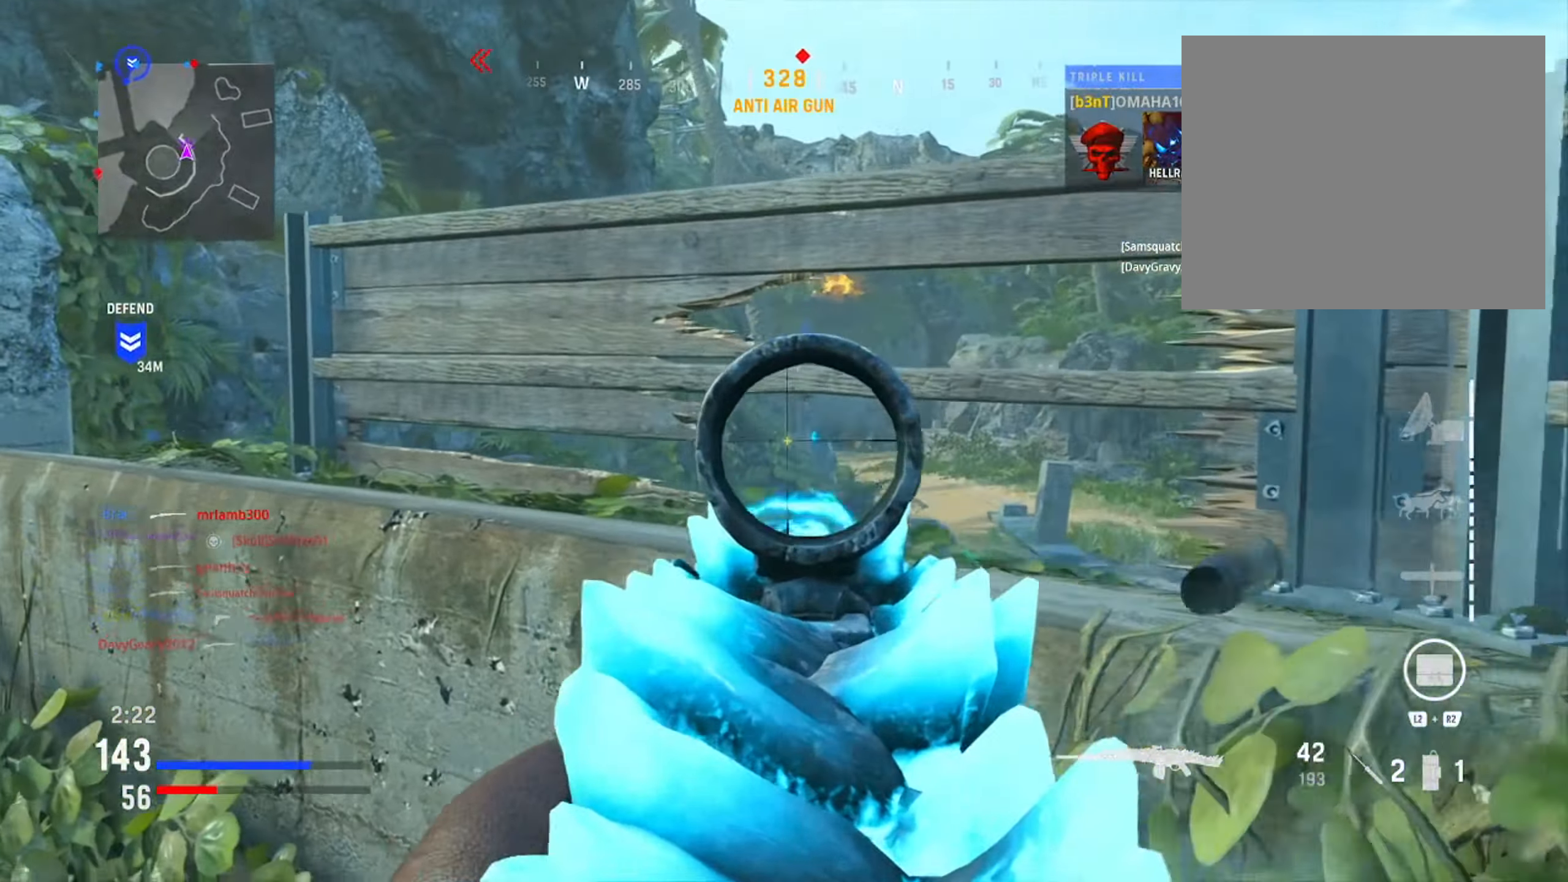
{"buttons": ["L1"], "left_stick": "center", "right_stick": "center", "events": [[67, "R1", "up"], [84, "right_stick", "right"], [217, "left_stick", "down-left"], [267, "right_stick", "center"], [334, "left_stick", "center"]]}
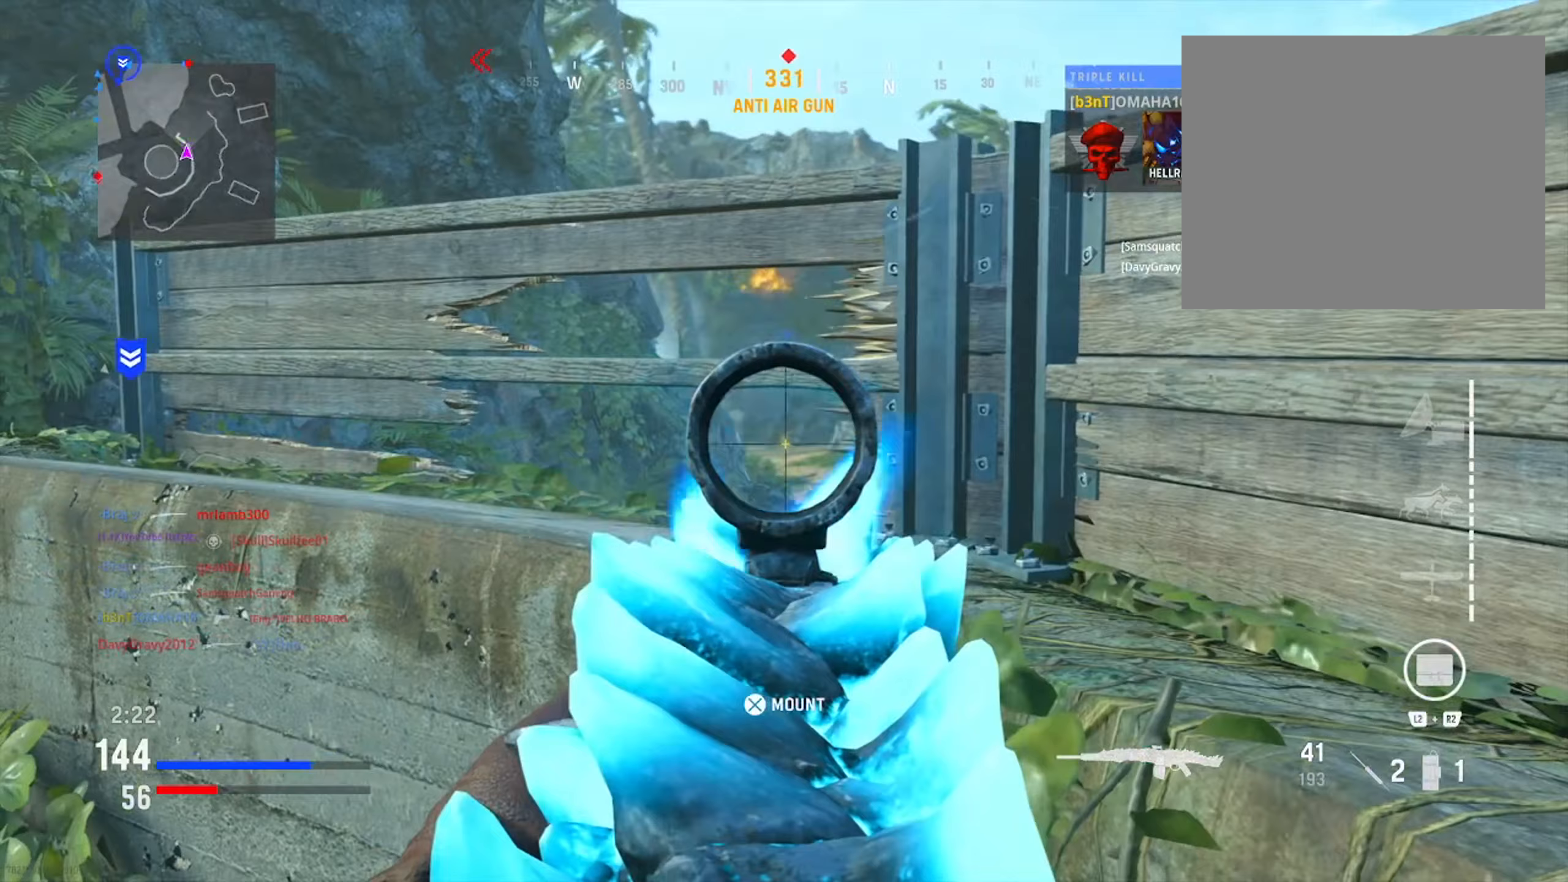
{"buttons": ["L1"], "left_stick": "left", "right_stick": "center", "events": [[184, "left_stick", "left"]]}
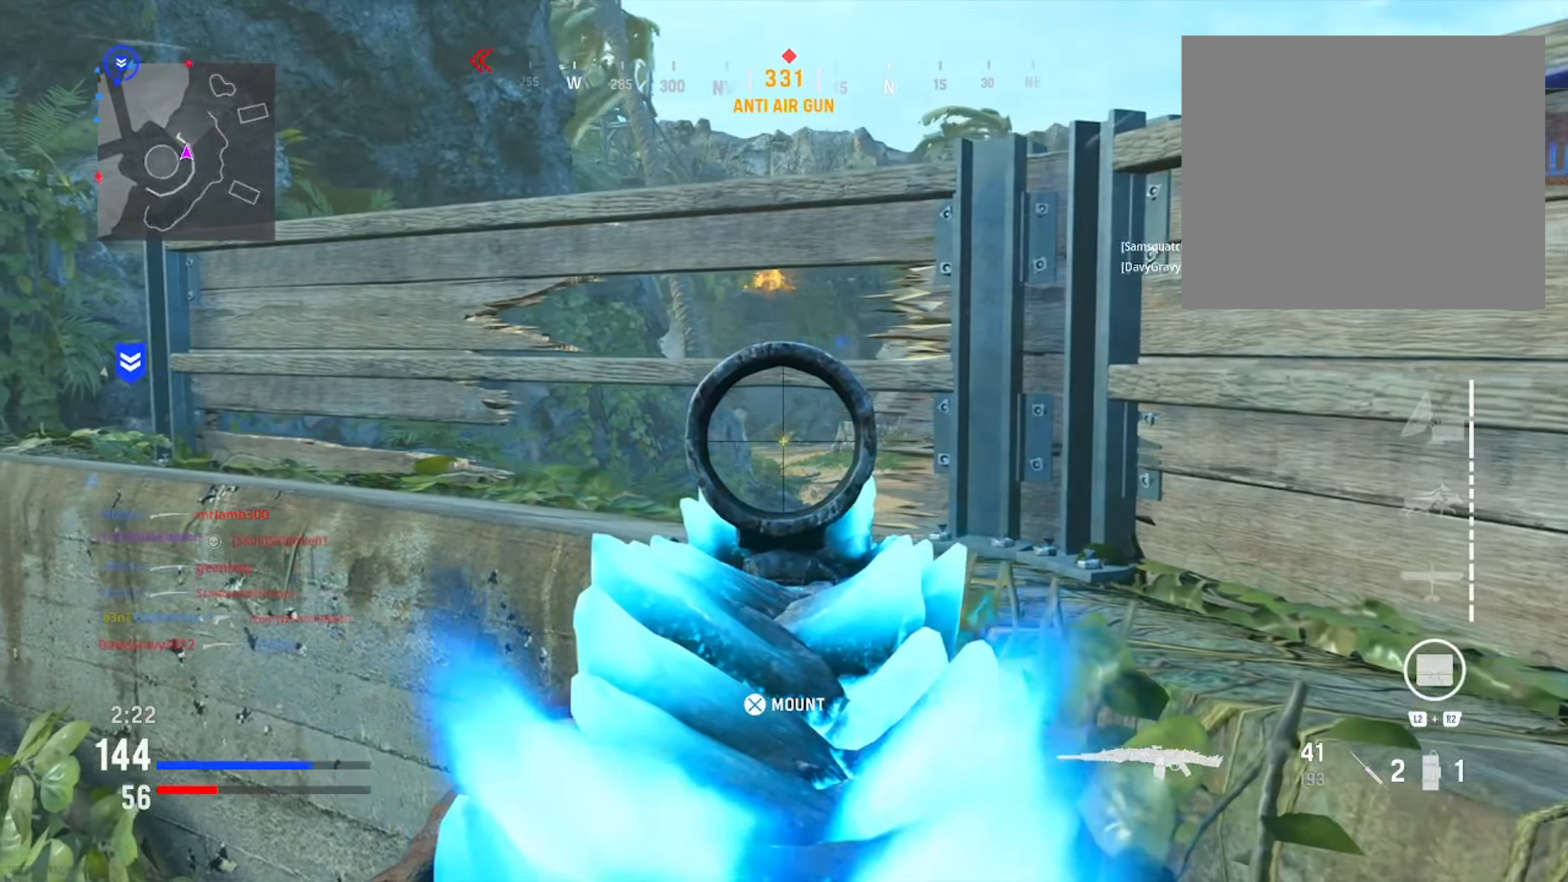
{"buttons": ["L1"], "left_stick": "left", "right_stick": "center", "events": [[166, "right_stick", "right"], [350, "right_stick", "center"]]}
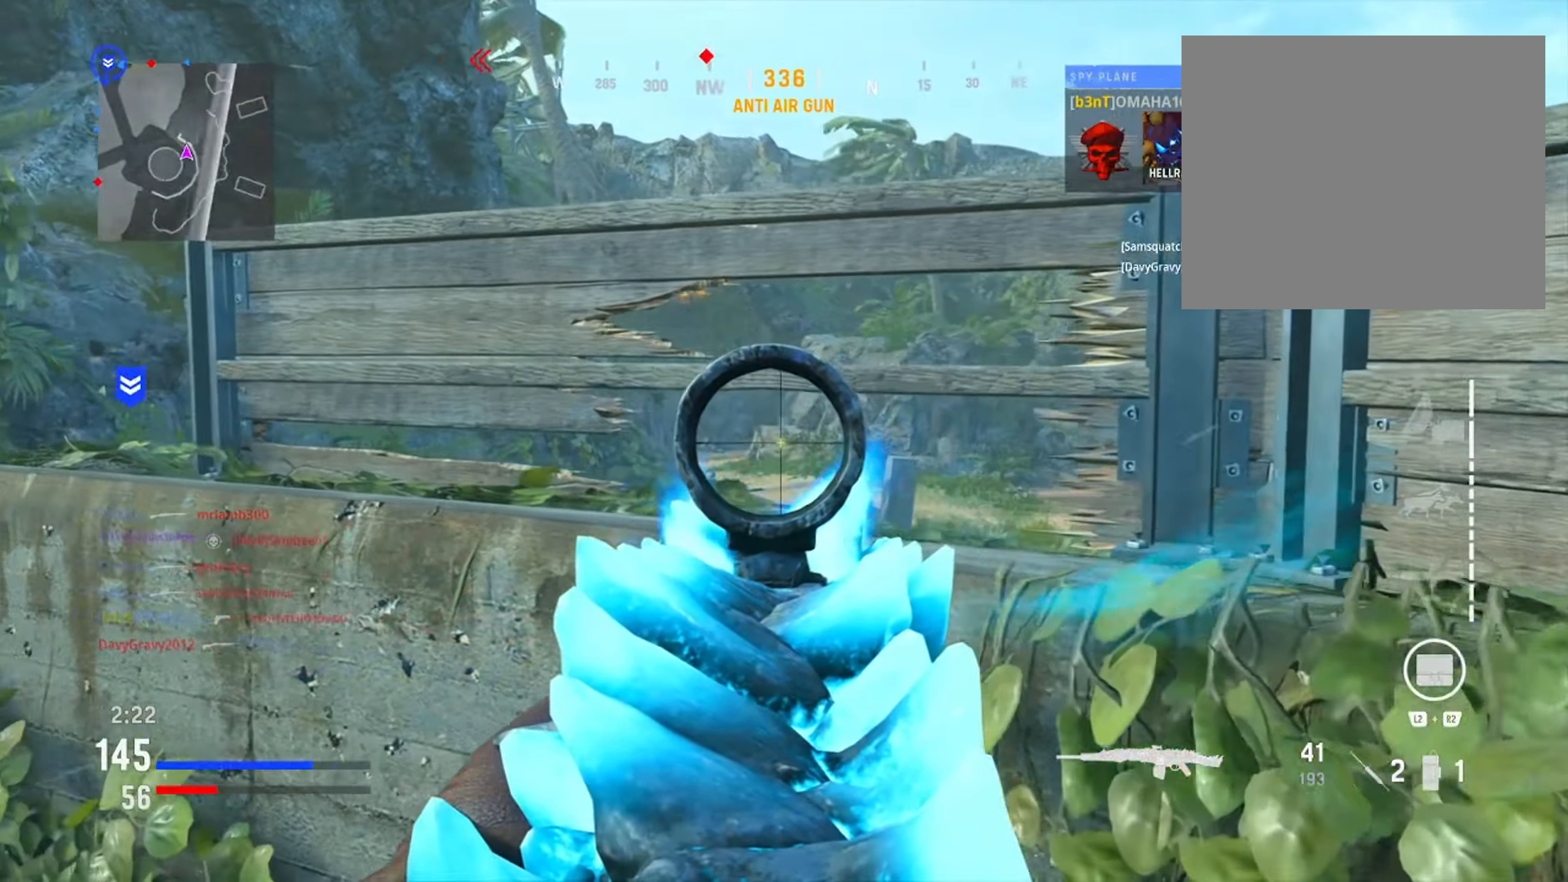
{"buttons": ["L1"], "left_stick": "down-right", "right_stick": "left", "events": [[317, "left_stick", "center"], [400, "left_stick", "down-right"], [501, "right_stick", "left"]]}
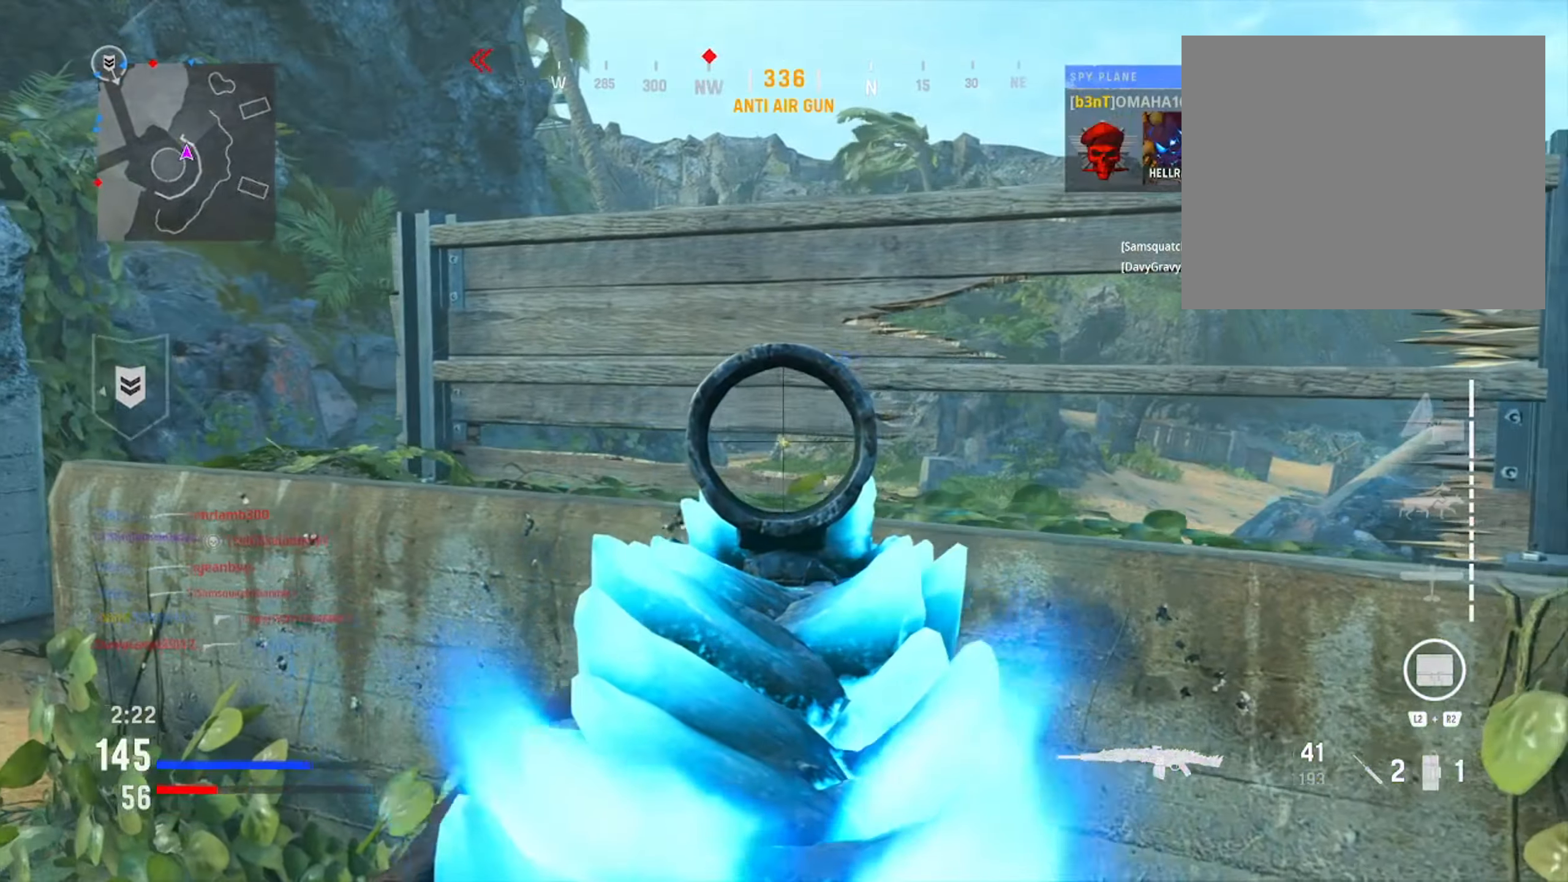
{"buttons": [], "left_stick": "down", "right_stick": "left", "events": [[166, "right_stick", "center"], [250, "right_stick", "left"], [316, "L1", "up"], [367, "left_stick", "down"]]}
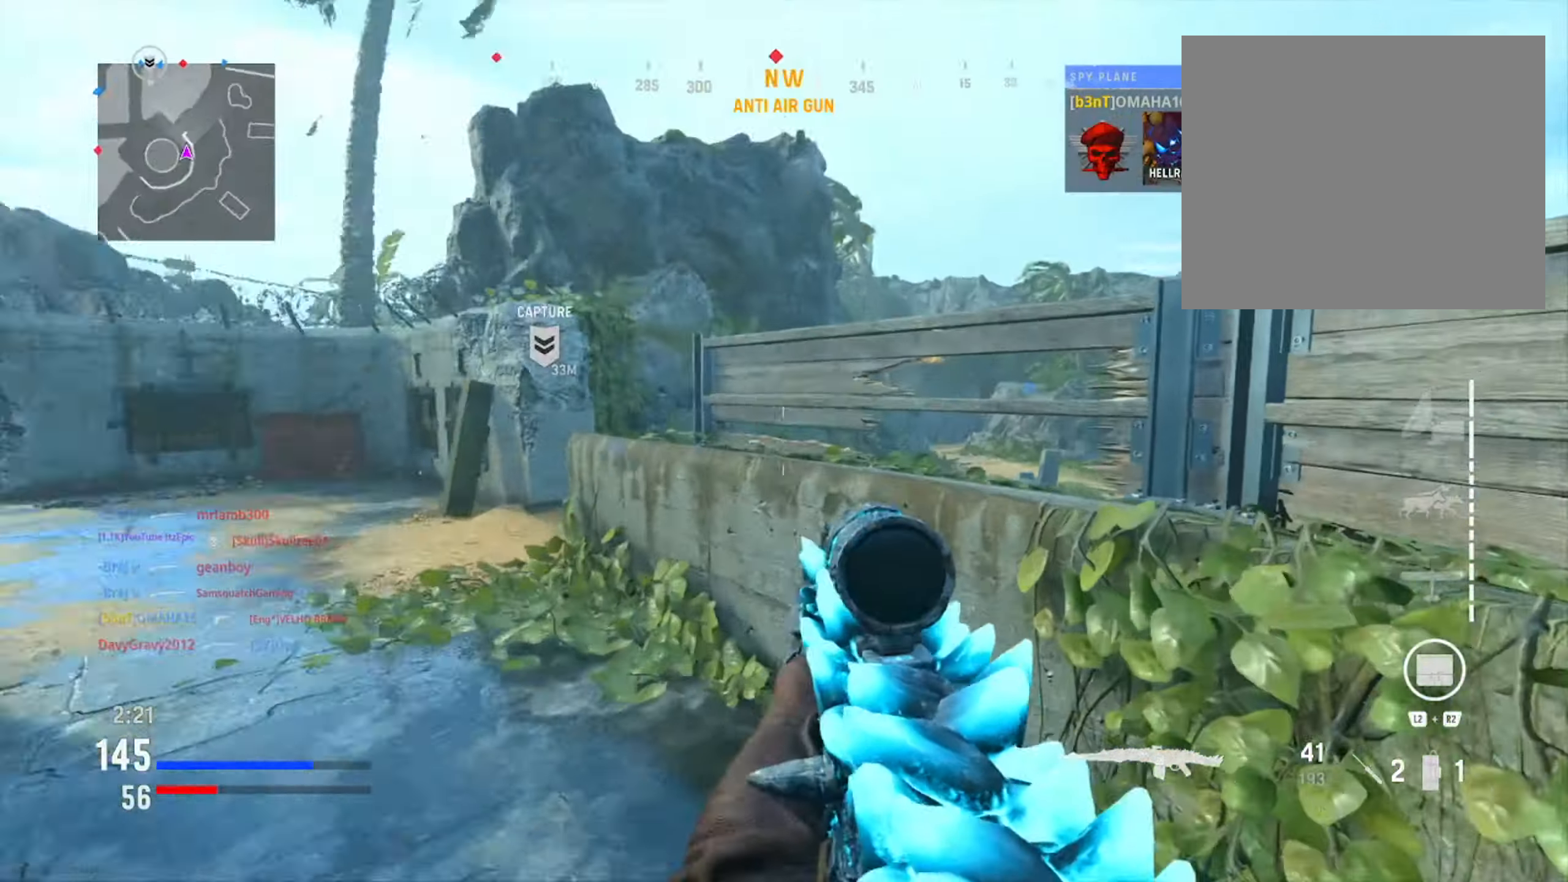
{"buttons": ["TRIANGLE"], "left_stick": "up-right", "right_stick": "center", "events": [[83, "left_stick", "right"], [100, "right_stick", "center"], [167, "left_stick", "up-right"], [250, "TRIANGLE", "down"], [334, "TRIANGLE", "up"], [450, "TRIANGLE", "down"]]}
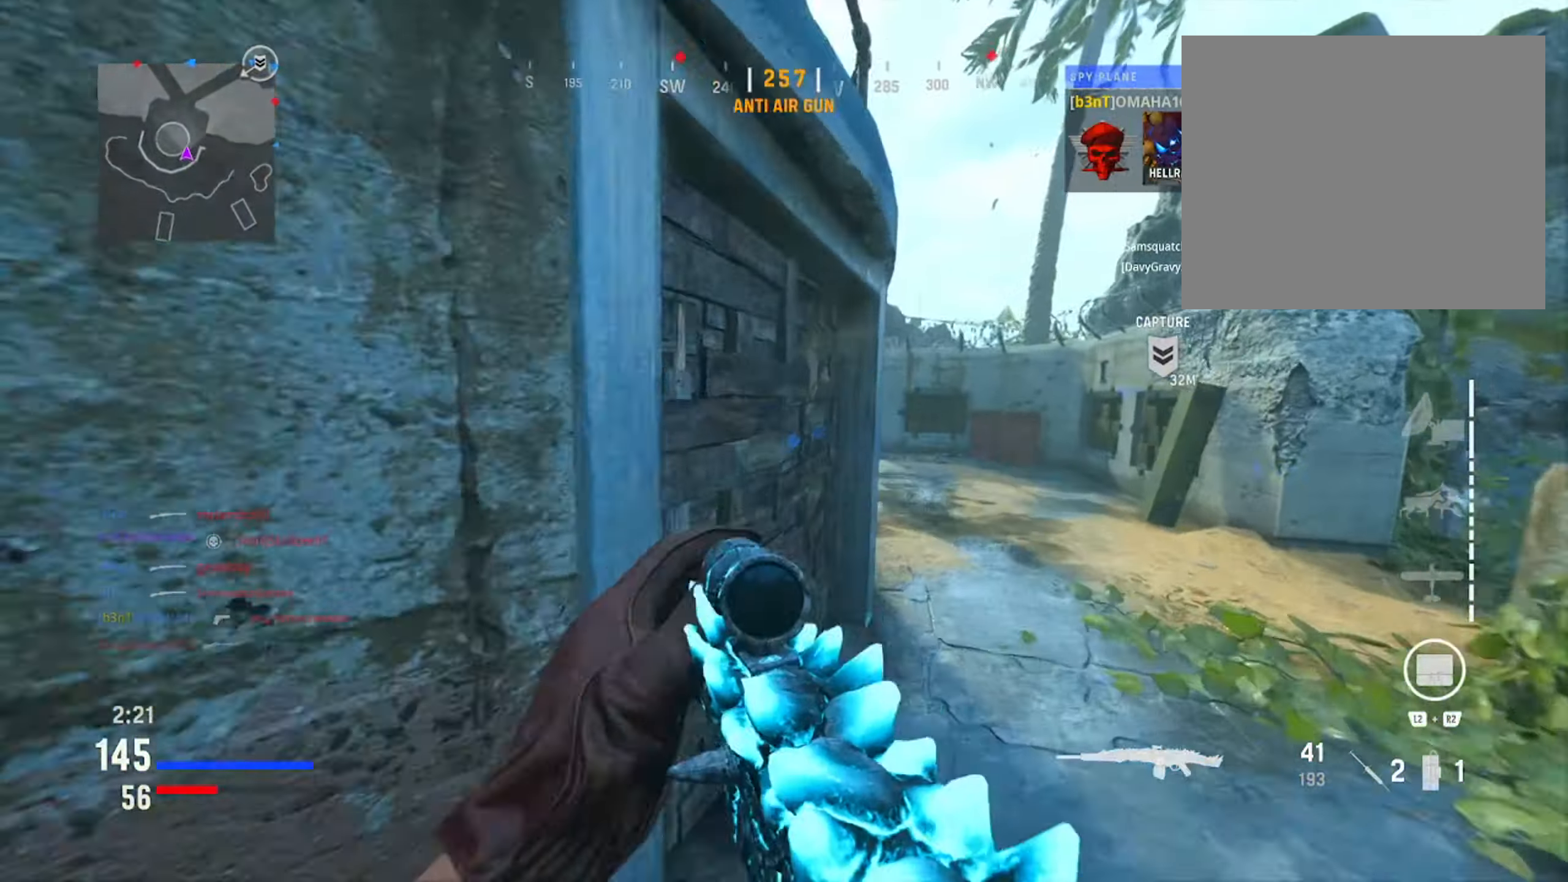
{"buttons": [], "left_stick": "up-left", "right_stick": "left", "events": [[33, "TRIANGLE", "up"], [300, "left_stick", "up"], [433, "left_stick", "up-left"], [483, "right_stick", "left"]]}
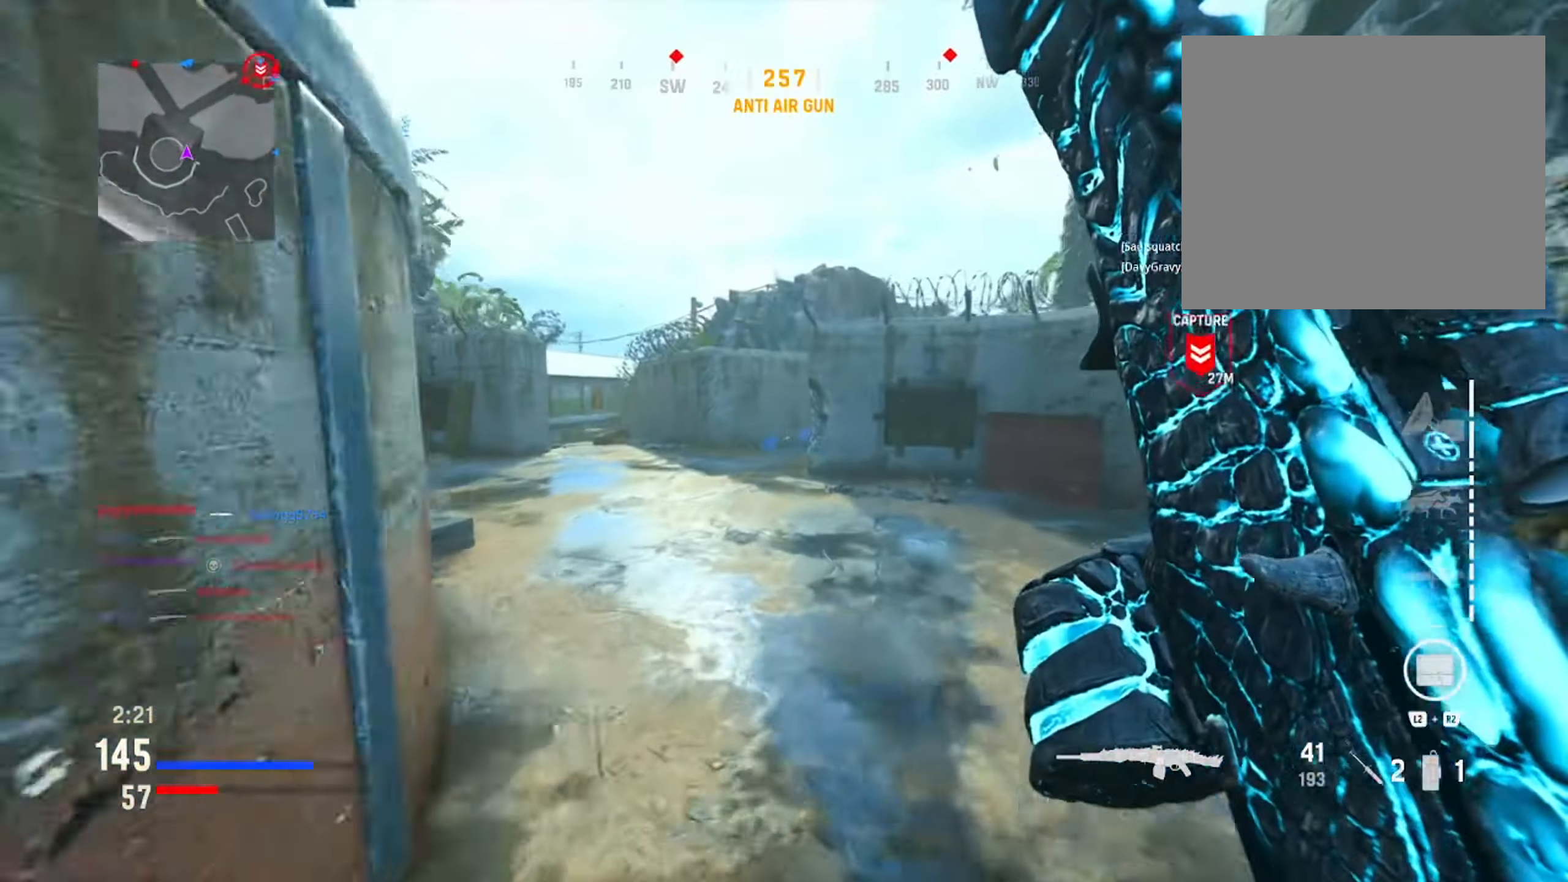
{"buttons": ["R3"], "left_stick": "right", "right_stick": "down-right", "events": [[167, "left_stick", "up"], [184, "right_stick", "center"], [250, "right_stick", "right"], [400, "left_stick", "right"], [417, "R3", "down"], [434, "right_stick", "down-right"]]}
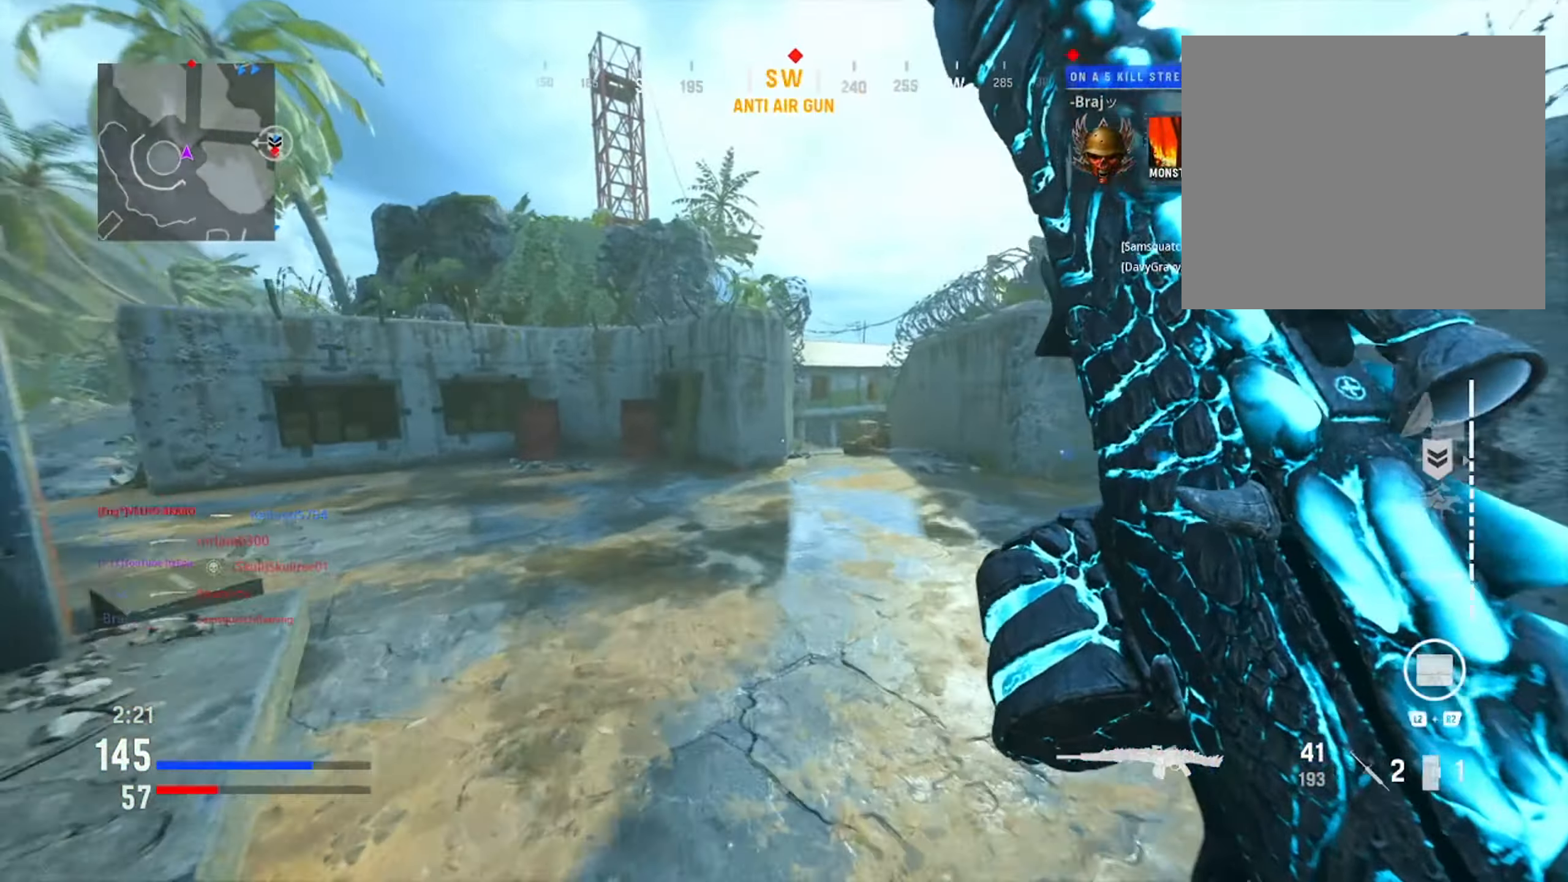
{"buttons": ["L1"], "left_stick": "up", "right_stick": "center", "events": [[67, "L1", "down"], [83, "R3", "up"], [100, "right_stick", "down"], [200, "right_stick", "center"], [484, "left_stick", "up"]]}
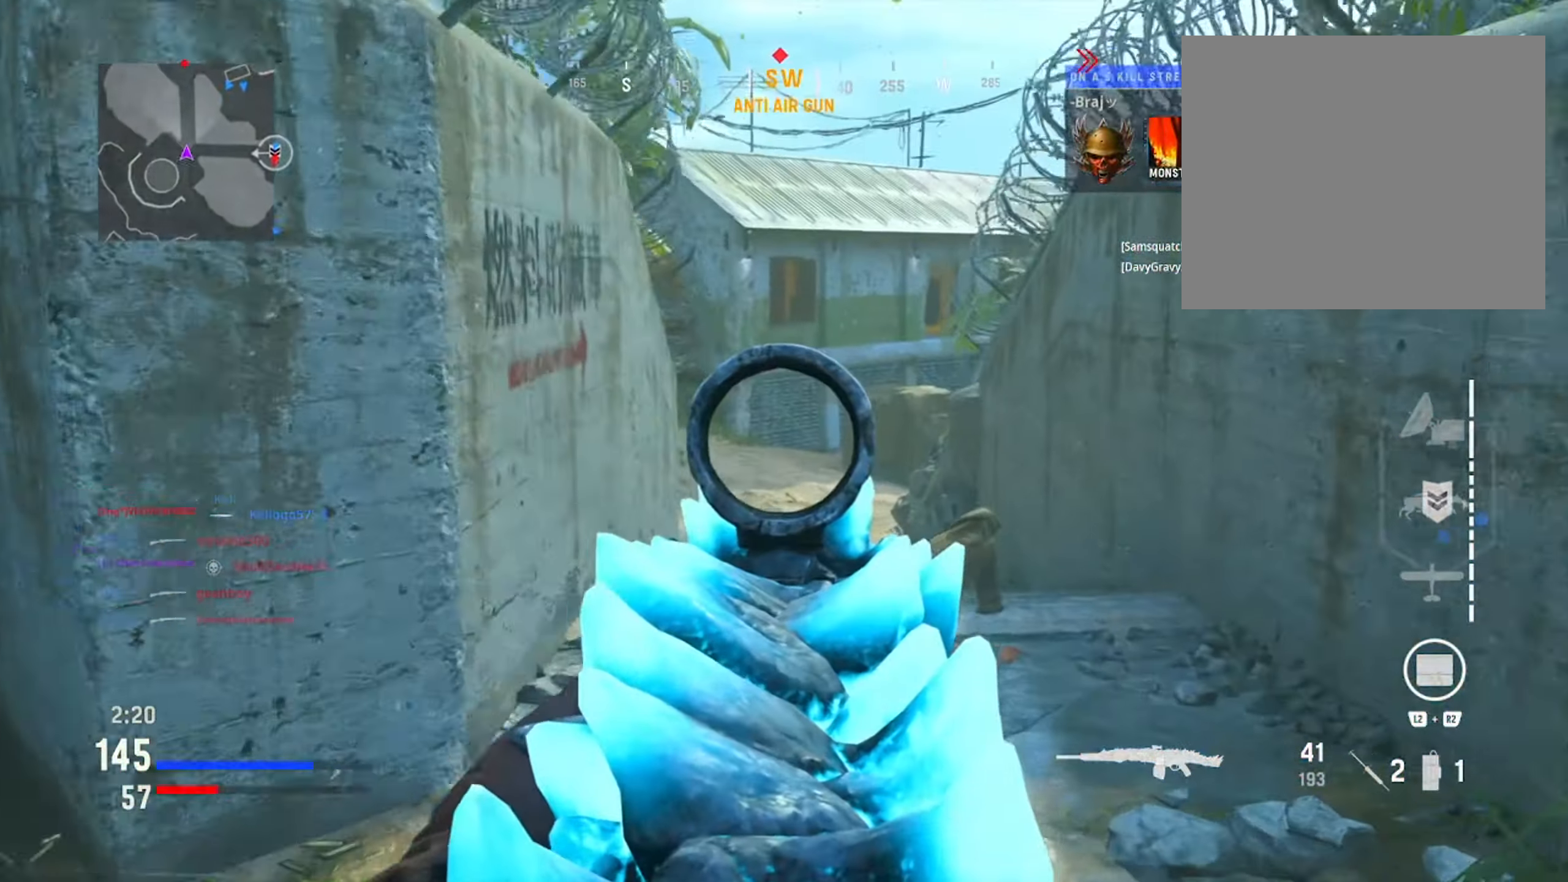
{"buttons": ["L1"], "left_stick": "up-right", "right_stick": "center", "events": [[17, "left_stick", "up-left"], [184, "left_stick", "left"], [417, "left_stick", "up"], [467, "left_stick", "up-right"]]}
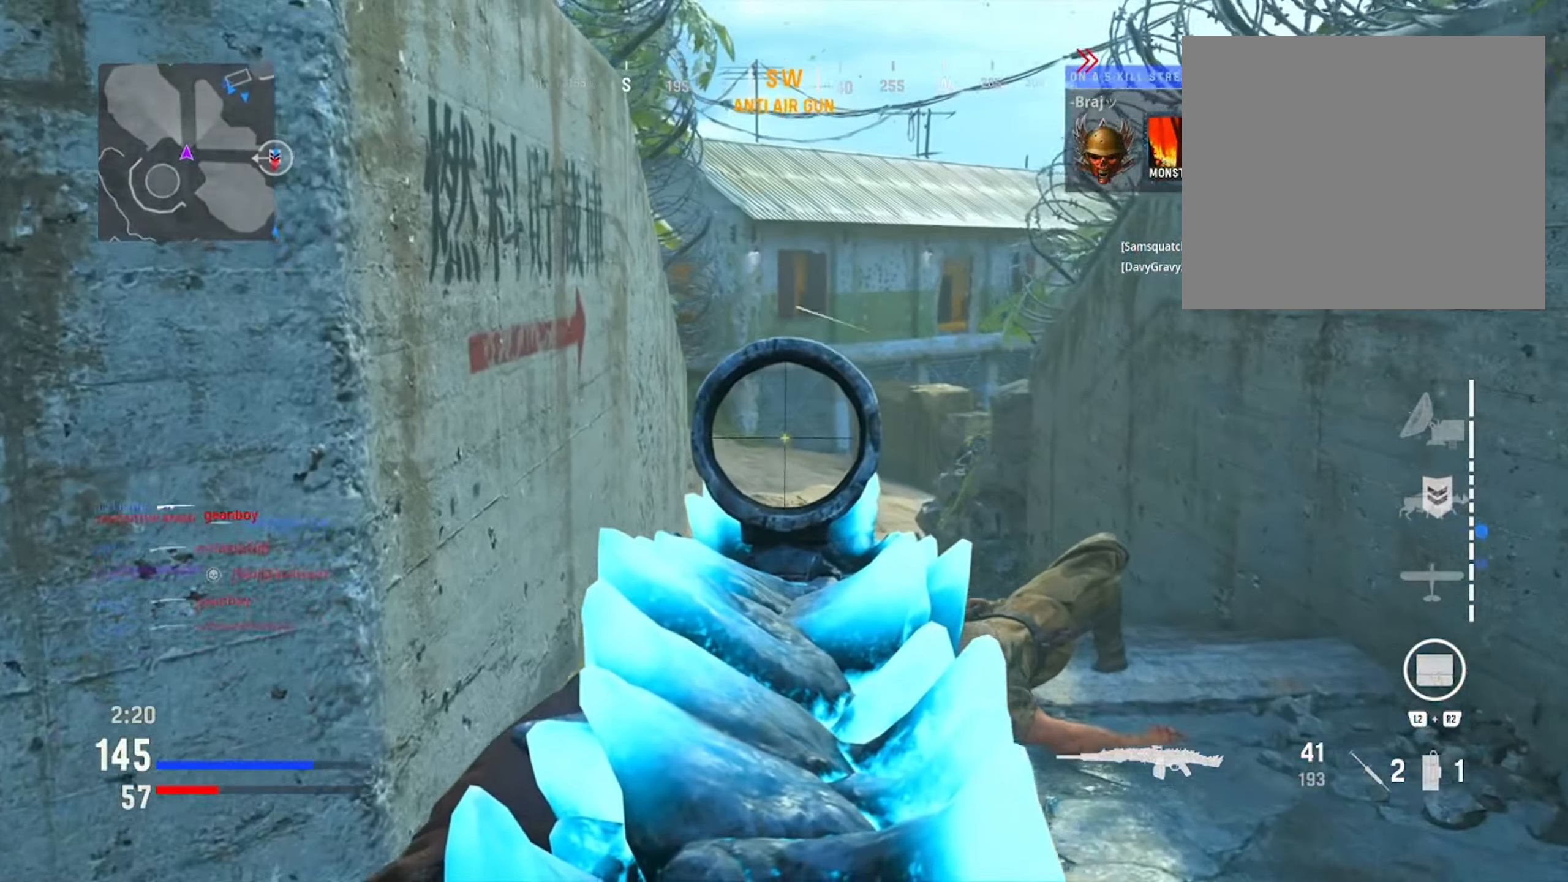
{"buttons": ["L1"], "left_stick": "right", "right_stick": "left", "events": [[17, "left_stick", "right"], [67, "right_stick", "down-left"], [200, "right_stick", "center"], [283, "right_stick", "left"]]}
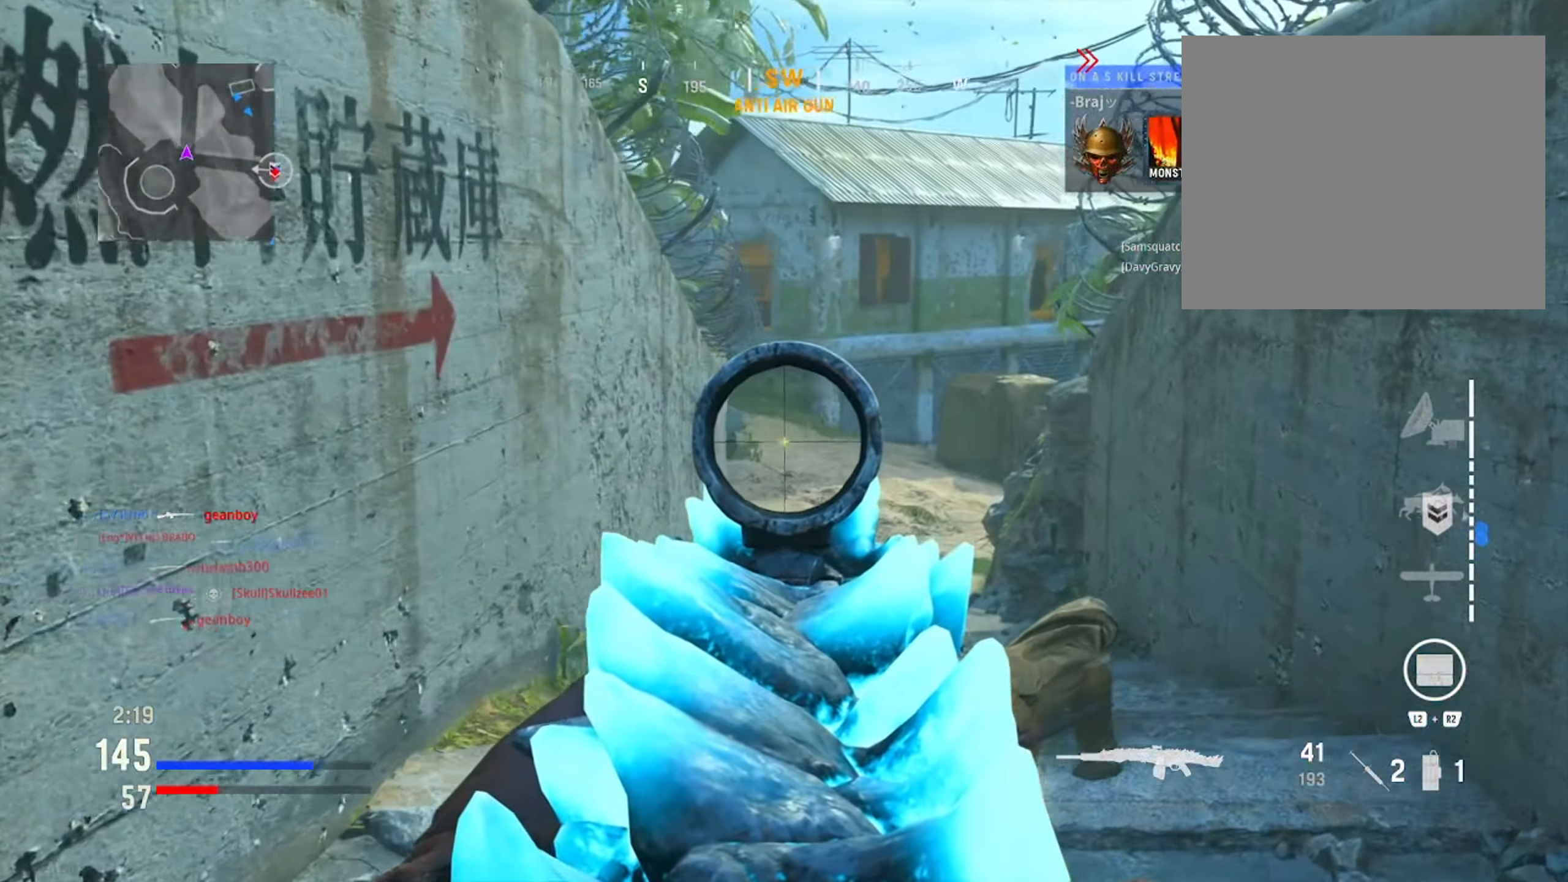
{"buttons": ["L1"], "left_stick": "right", "right_stick": "center", "events": [[101, "right_stick", "up-left"], [234, "right_stick", "left"], [334, "right_stick", "center"]]}
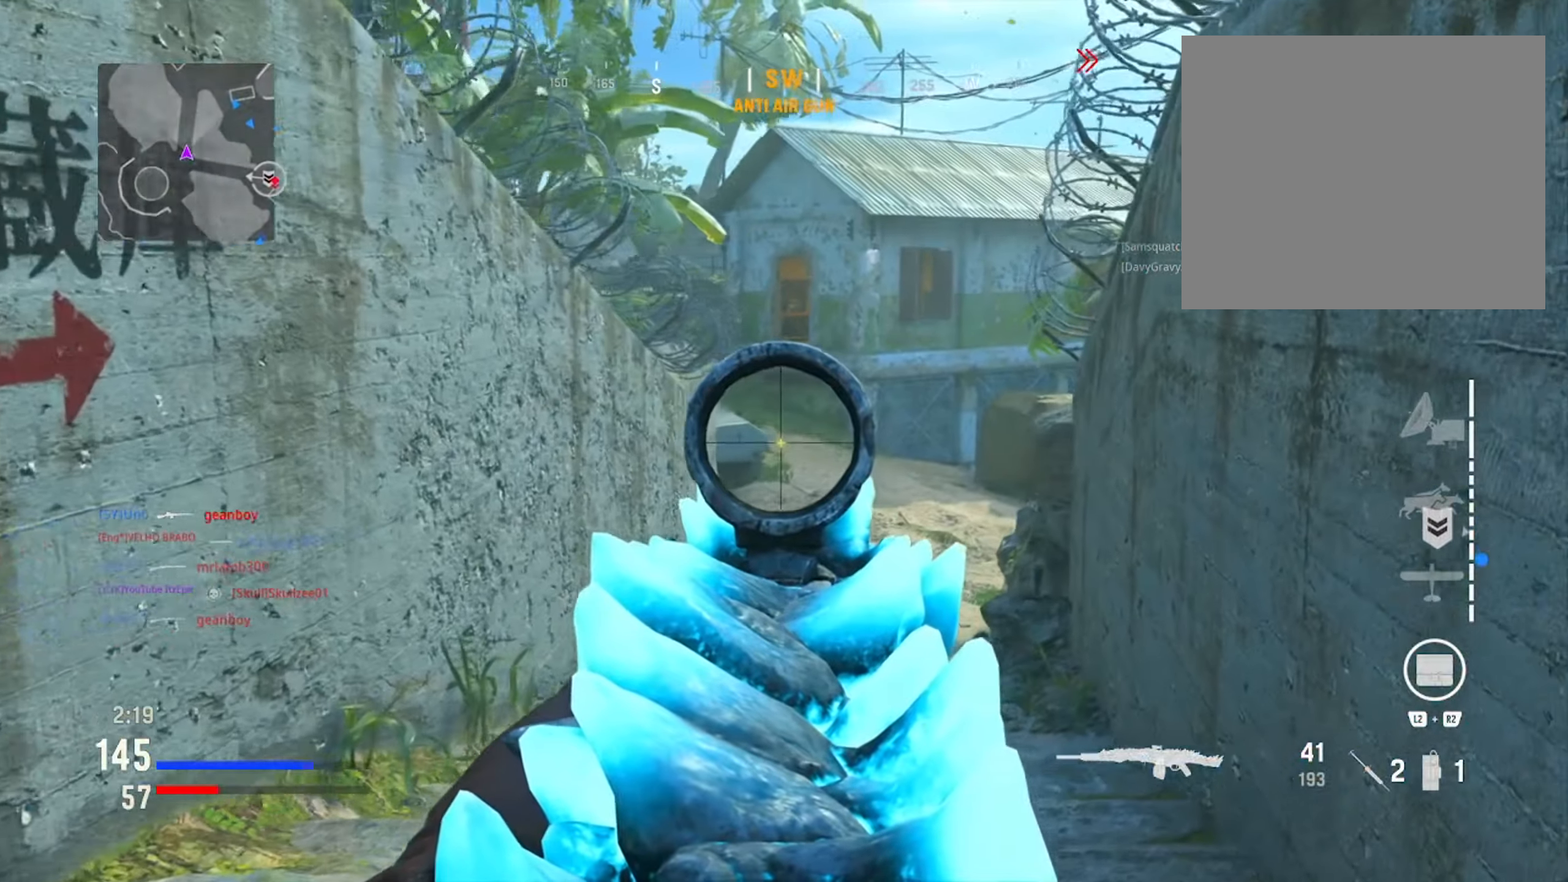
{"buttons": ["L1"], "left_stick": "center", "right_stick": "up", "events": [[100, "right_stick", "up-left"], [250, "right_stick", "left"], [317, "left_stick", "down-right"], [350, "right_stick", "up-left"], [467, "left_stick", "center"], [501, "right_stick", "up"]]}
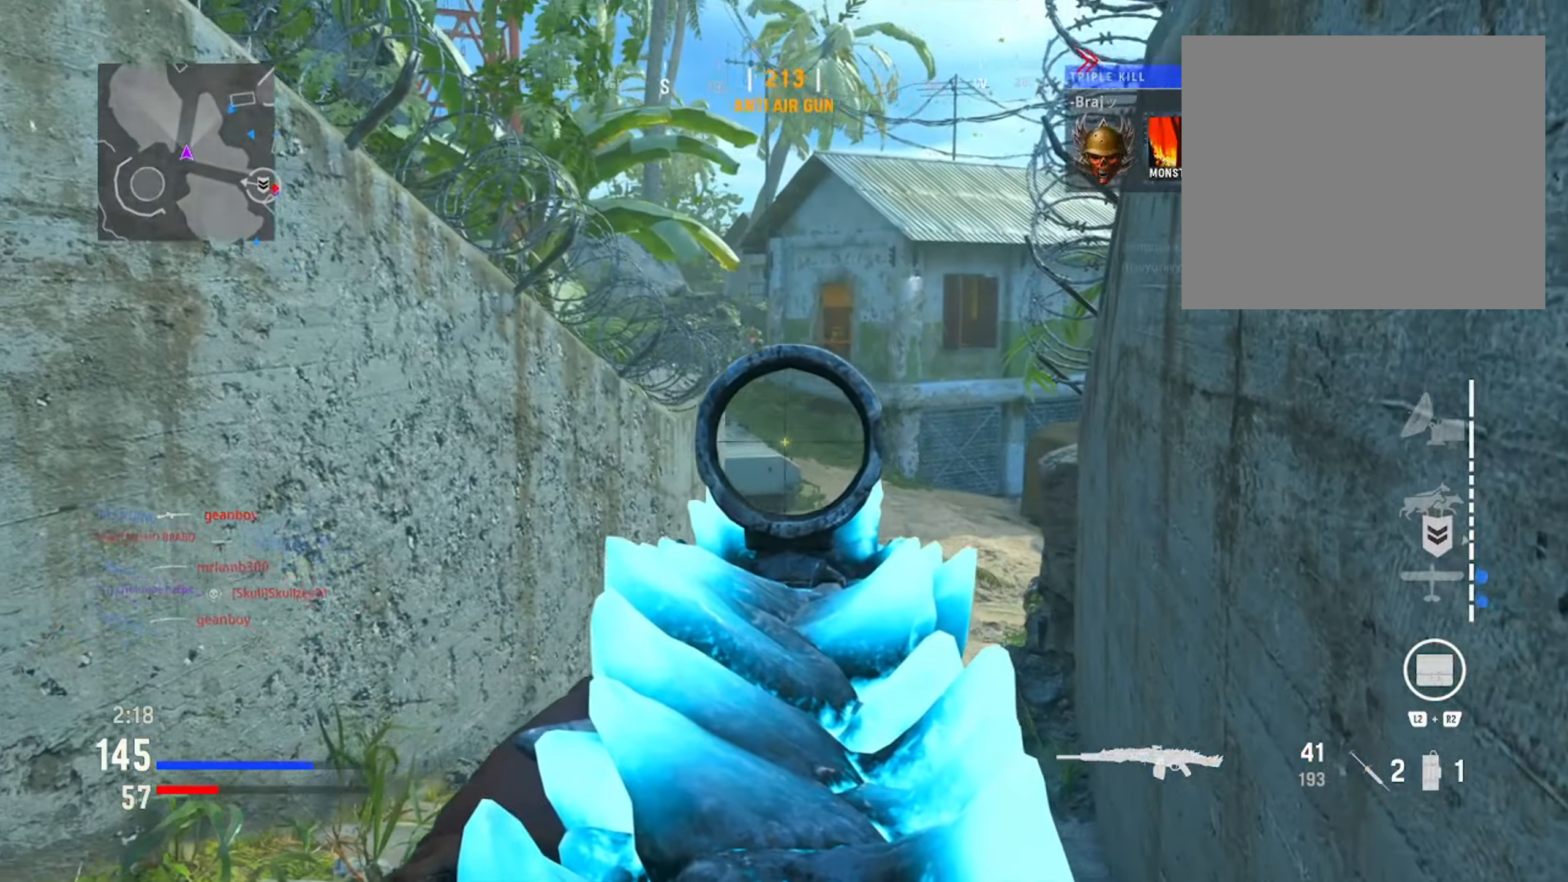
{"buttons": ["L1", "R1"], "left_stick": "center", "right_stick": "center", "events": [[183, "right_stick", "center"], [267, "right_stick", "down"], [467, "right_stick", "center"], [500, "R1", "down"]]}
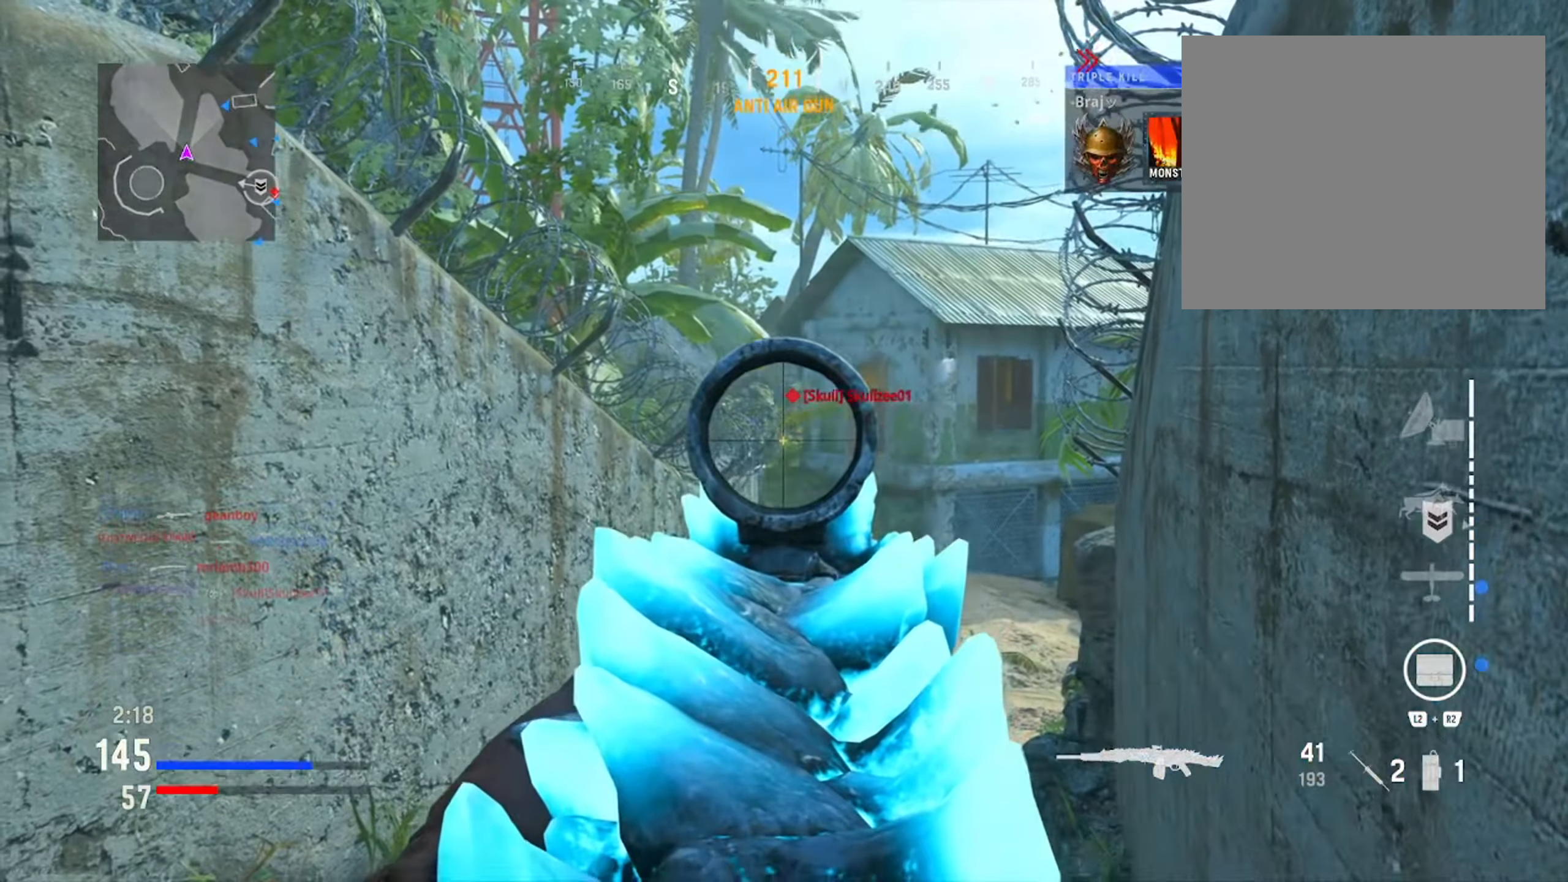
{"buttons": ["L1", "R1"], "left_stick": "center", "right_stick": "center", "events": [[67, "right_stick", "up-right"], [267, "right_stick", "center"]]}
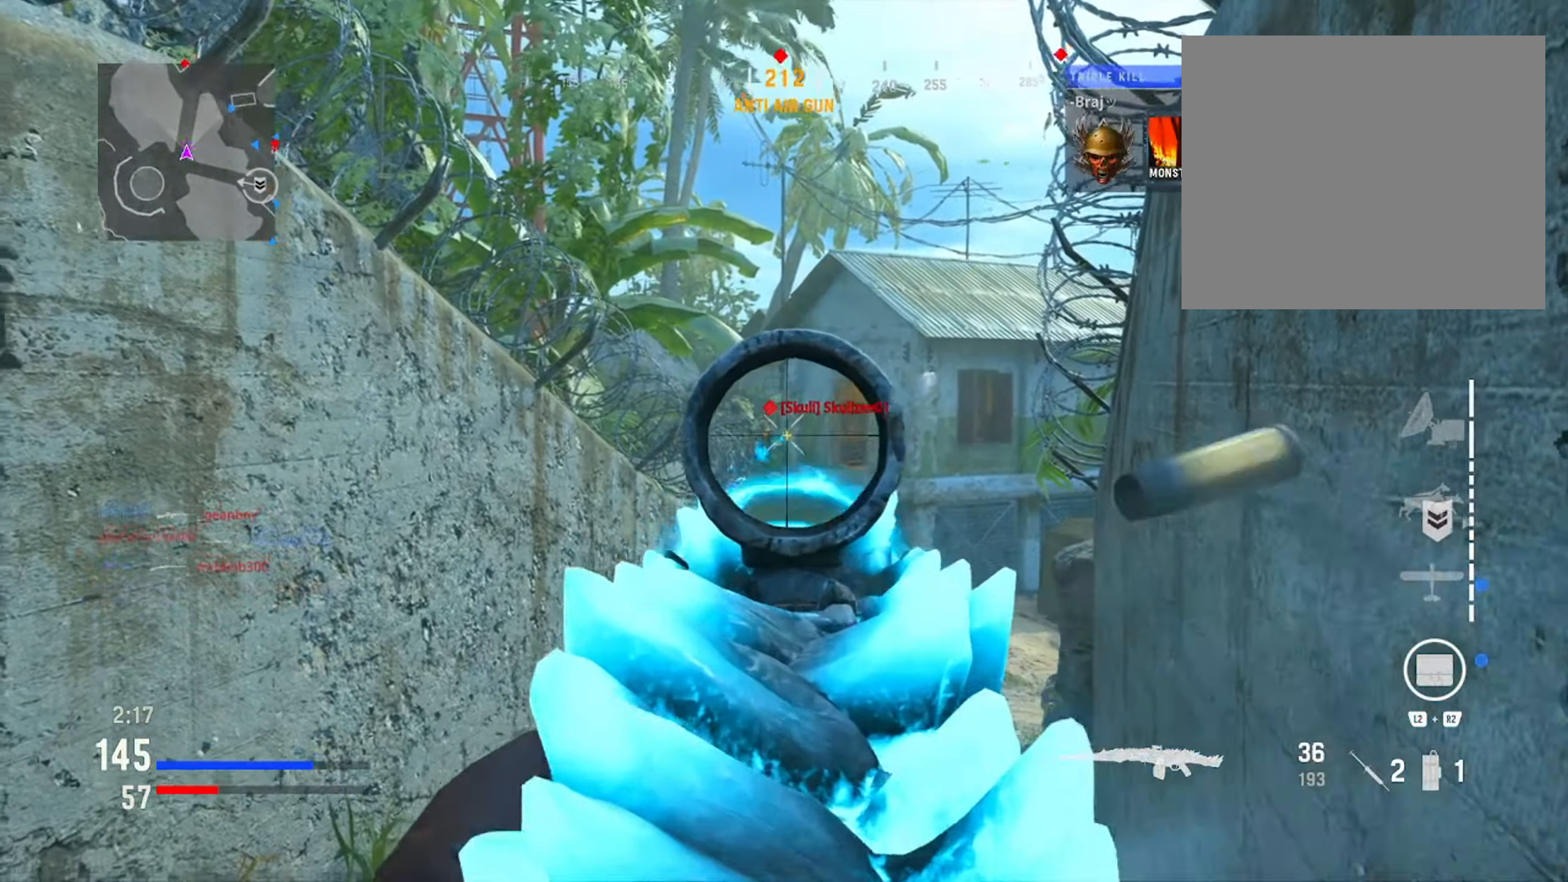
{"buttons": ["L1", "R1"], "left_stick": "center", "right_stick": "center", "events": [[16, "right_stick", "down-left"], [166, "left_stick", "left"], [216, "right_stick", "center"], [283, "right_stick", "down-right"], [367, "left_stick", "center"], [417, "right_stick", "center"]]}
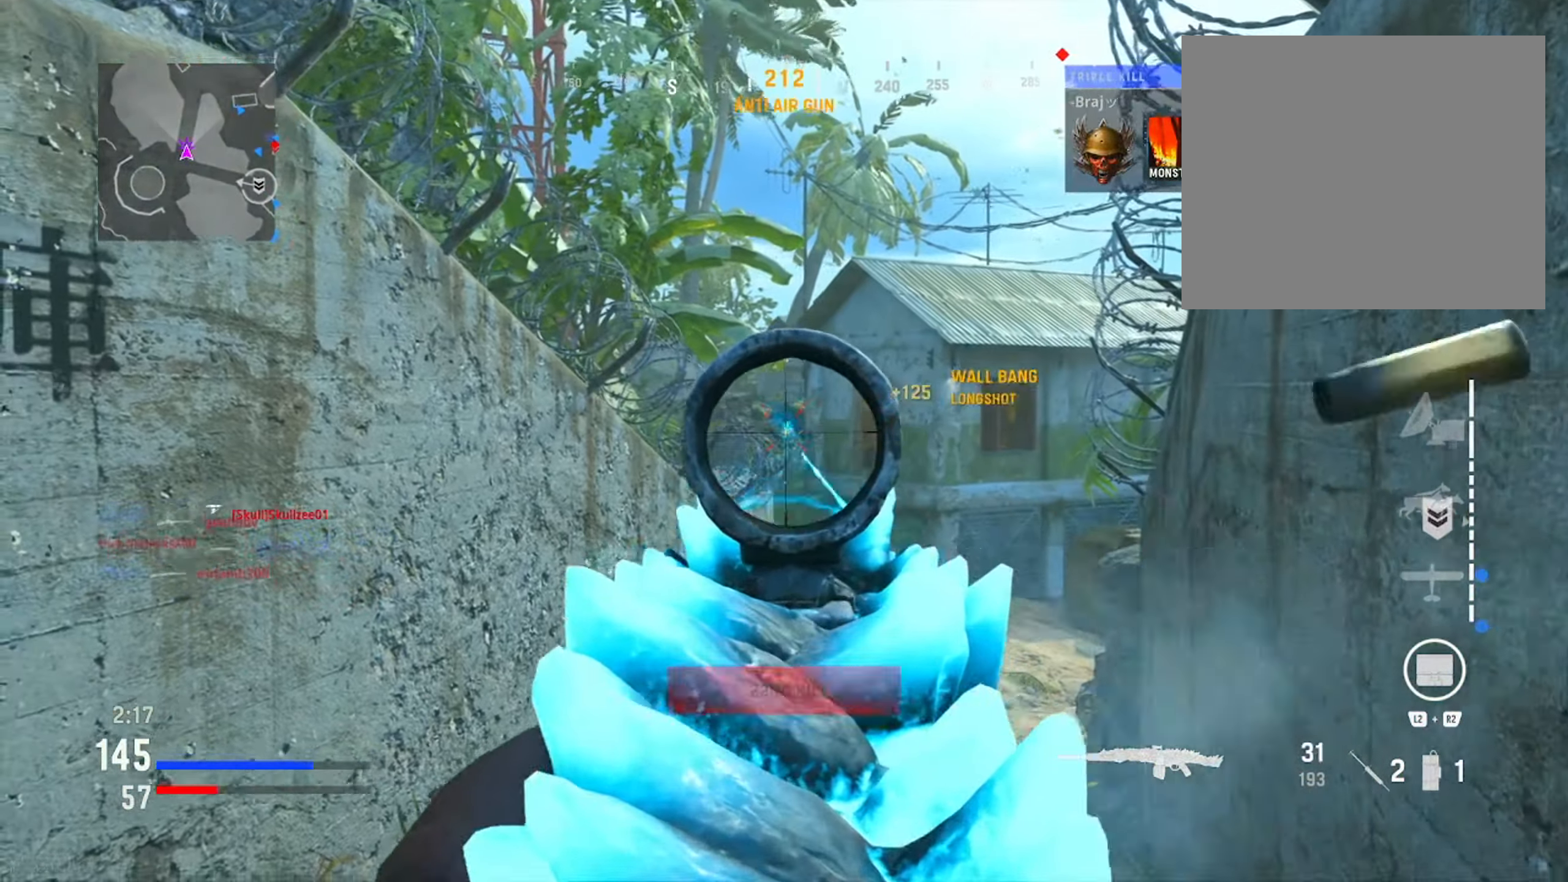
{"buttons": [], "left_stick": "left", "right_stick": "left", "events": [[33, "right_stick", "down-right"], [67, "left_stick", "down-right"], [117, "right_stick", "down"], [250, "left_stick", "left"], [300, "R1", "up"], [317, "right_stick", "left"], [334, "L1", "up"]]}
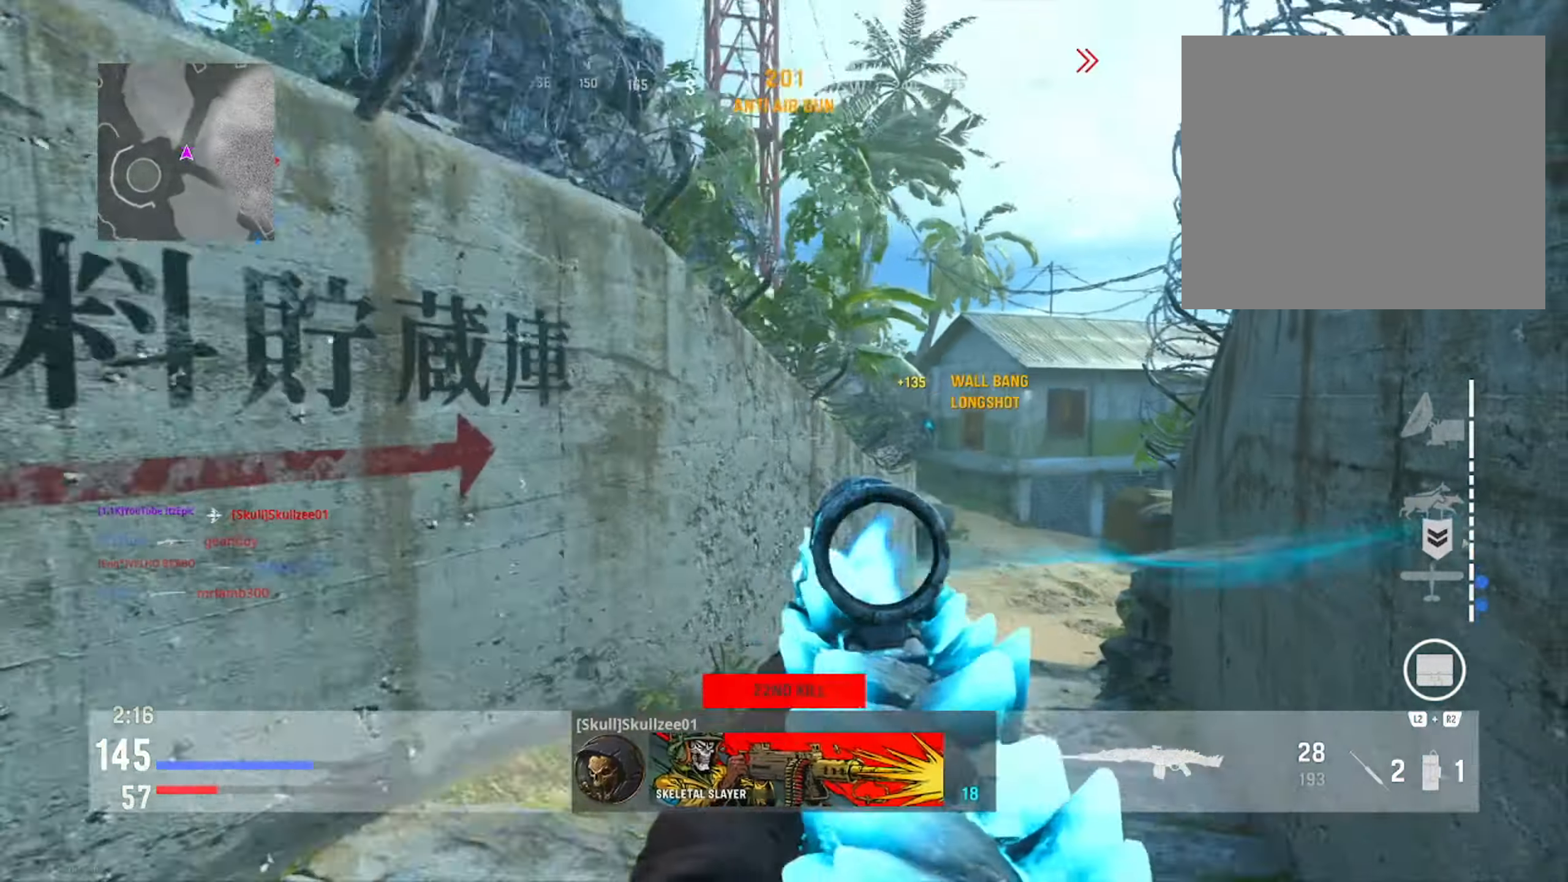
{"buttons": [], "left_stick": "up", "right_stick": "center", "events": [[50, "left_stick", "up-left"], [200, "right_stick", "center"], [283, "right_stick", "right"], [400, "left_stick", "up"], [450, "right_stick", "center"]]}
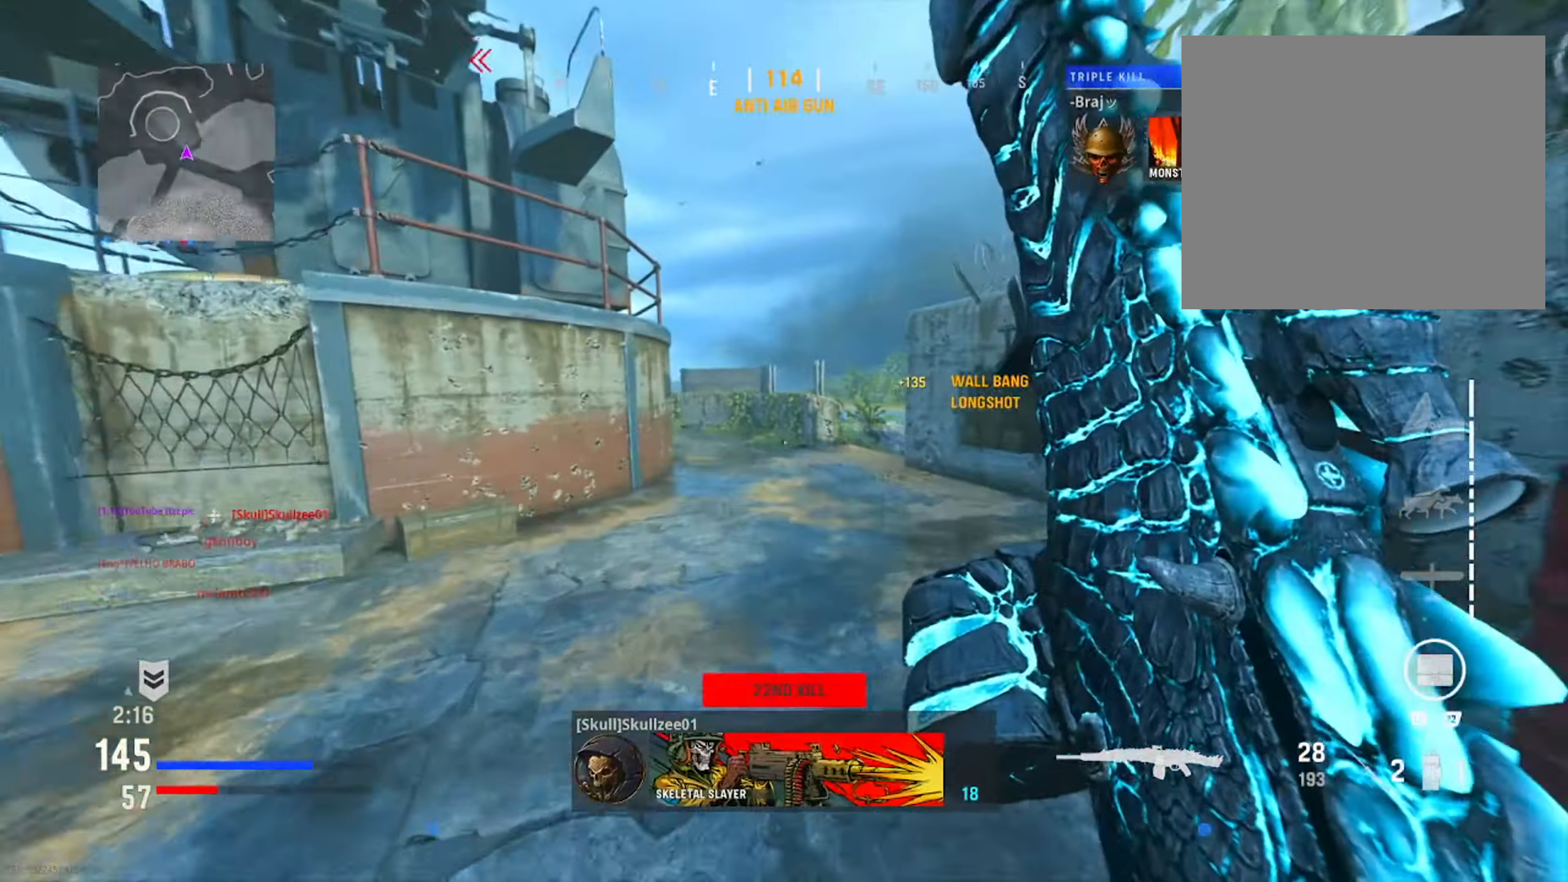
{"buttons": ["R3"], "left_stick": "left", "right_stick": "right", "events": [[50, "left_stick", "up-left"], [50, "right_stick", "right"], [317, "left_stick", "left"], [484, "R3", "down"]]}
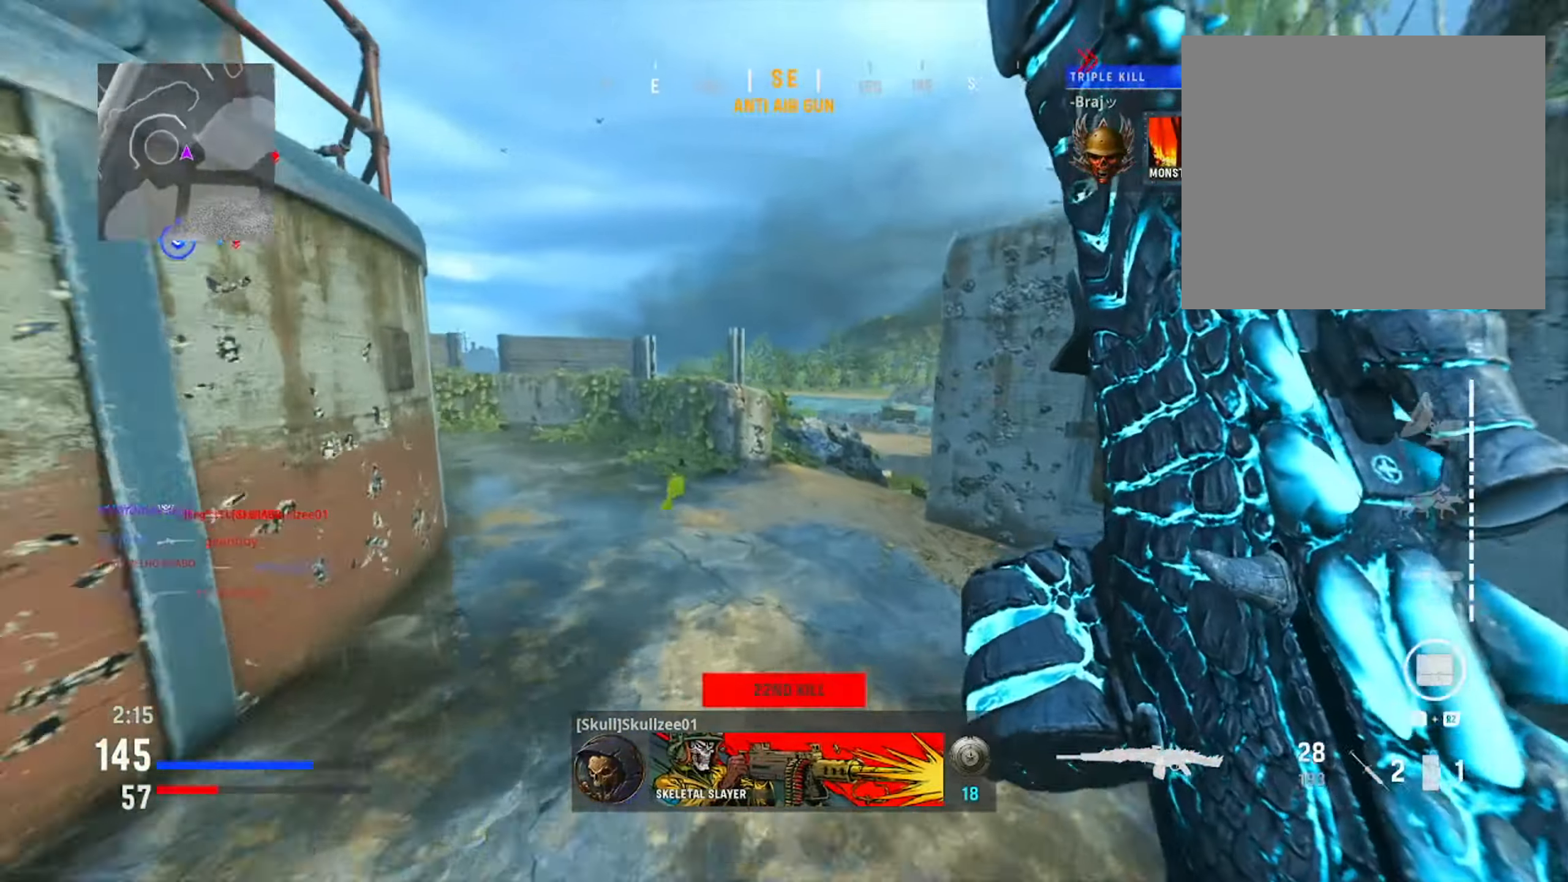
{"buttons": ["L1"], "left_stick": "left", "right_stick": "up", "events": [[100, "R3", "up"], [133, "L1", "down"], [166, "right_stick", "center"], [283, "right_stick", "up"]]}
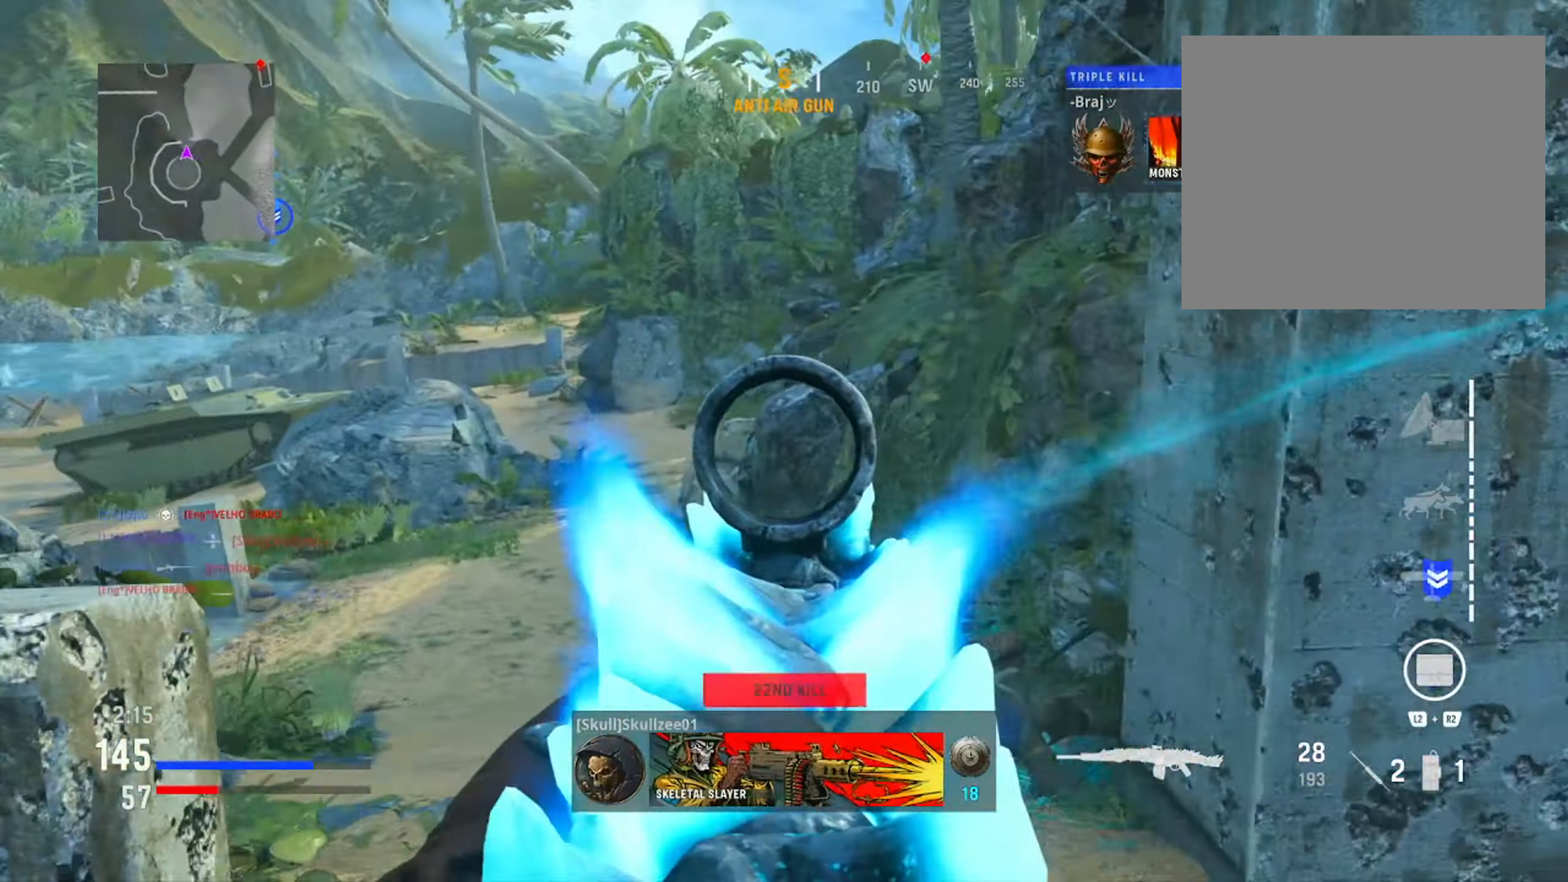
{"buttons": ["SQUARE"], "left_stick": "left", "right_stick": "center", "events": [[17, "right_stick", "up-left"], [184, "right_stick", "center"], [367, "L1", "up"], [451, "SQUARE", "down"]]}
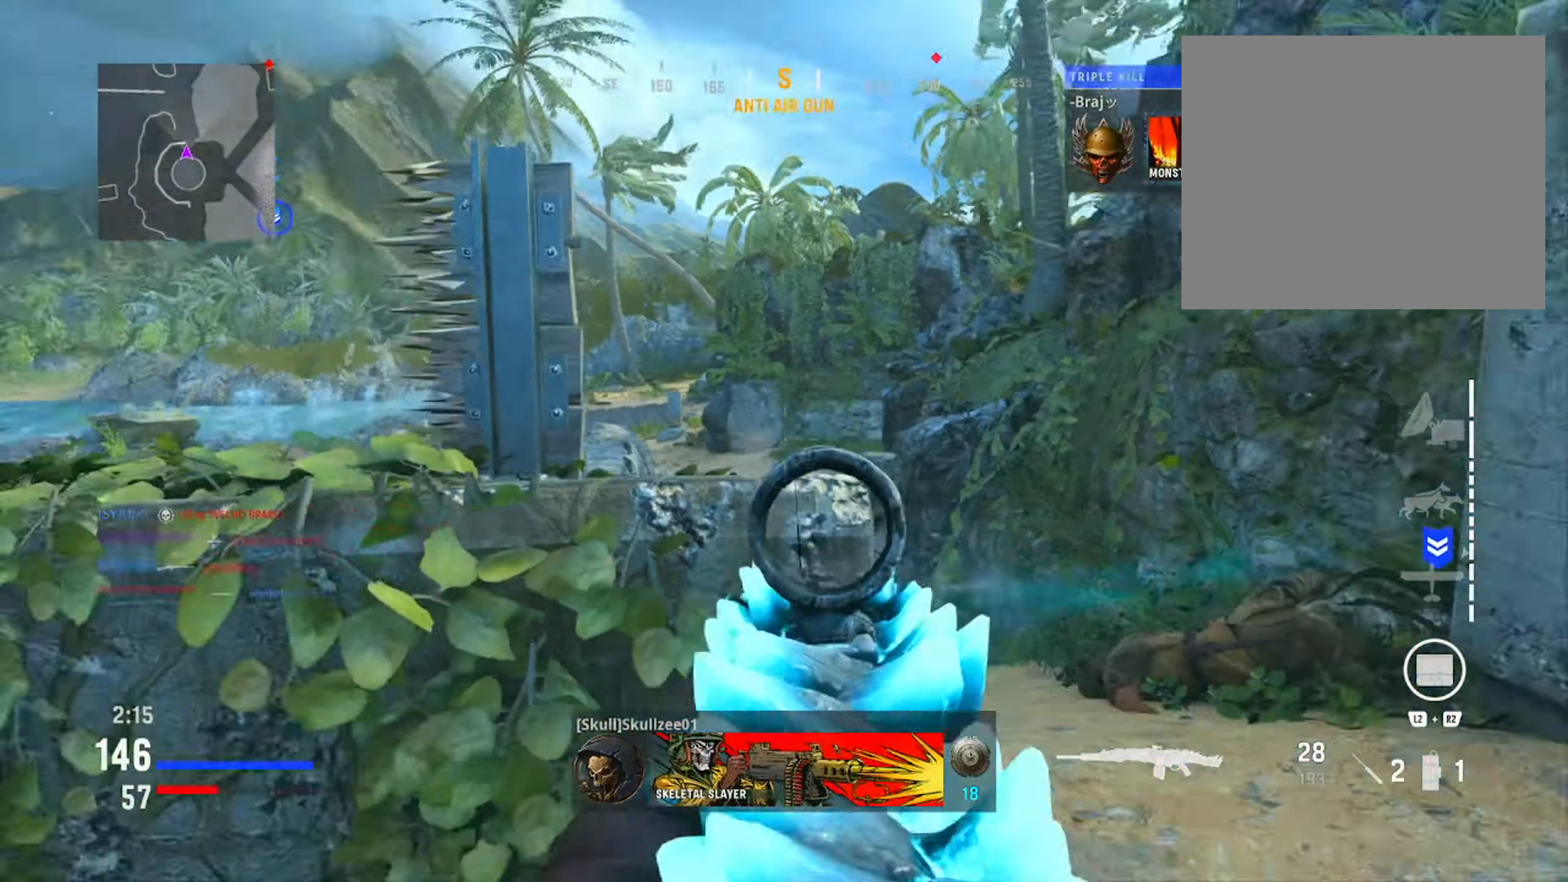
{"buttons": ["CIRCLE"], "left_stick": "down-left", "right_stick": "right", "events": [[16, "CIRCLE", "down"], [33, "SQUARE", "up"], [266, "right_stick", "right"], [349, "left_stick", "down-left"]]}
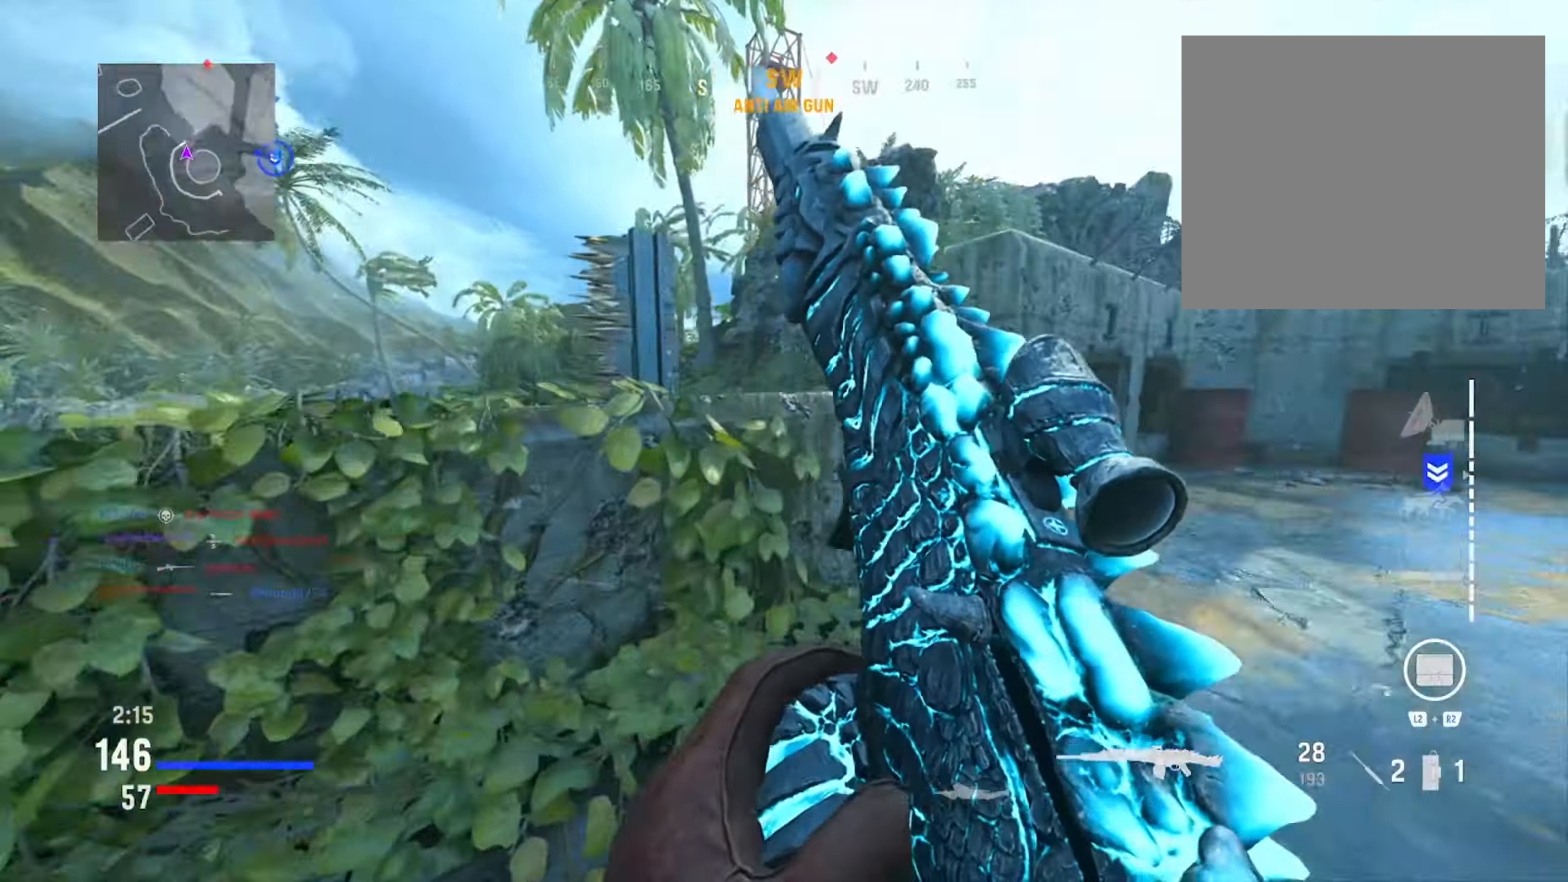
{"buttons": [], "left_stick": "center", "right_stick": "center", "events": [[67, "CIRCLE", "up"], [67, "right_stick", "center"], [84, "left_stick", "down"], [317, "left_stick", "center"]]}